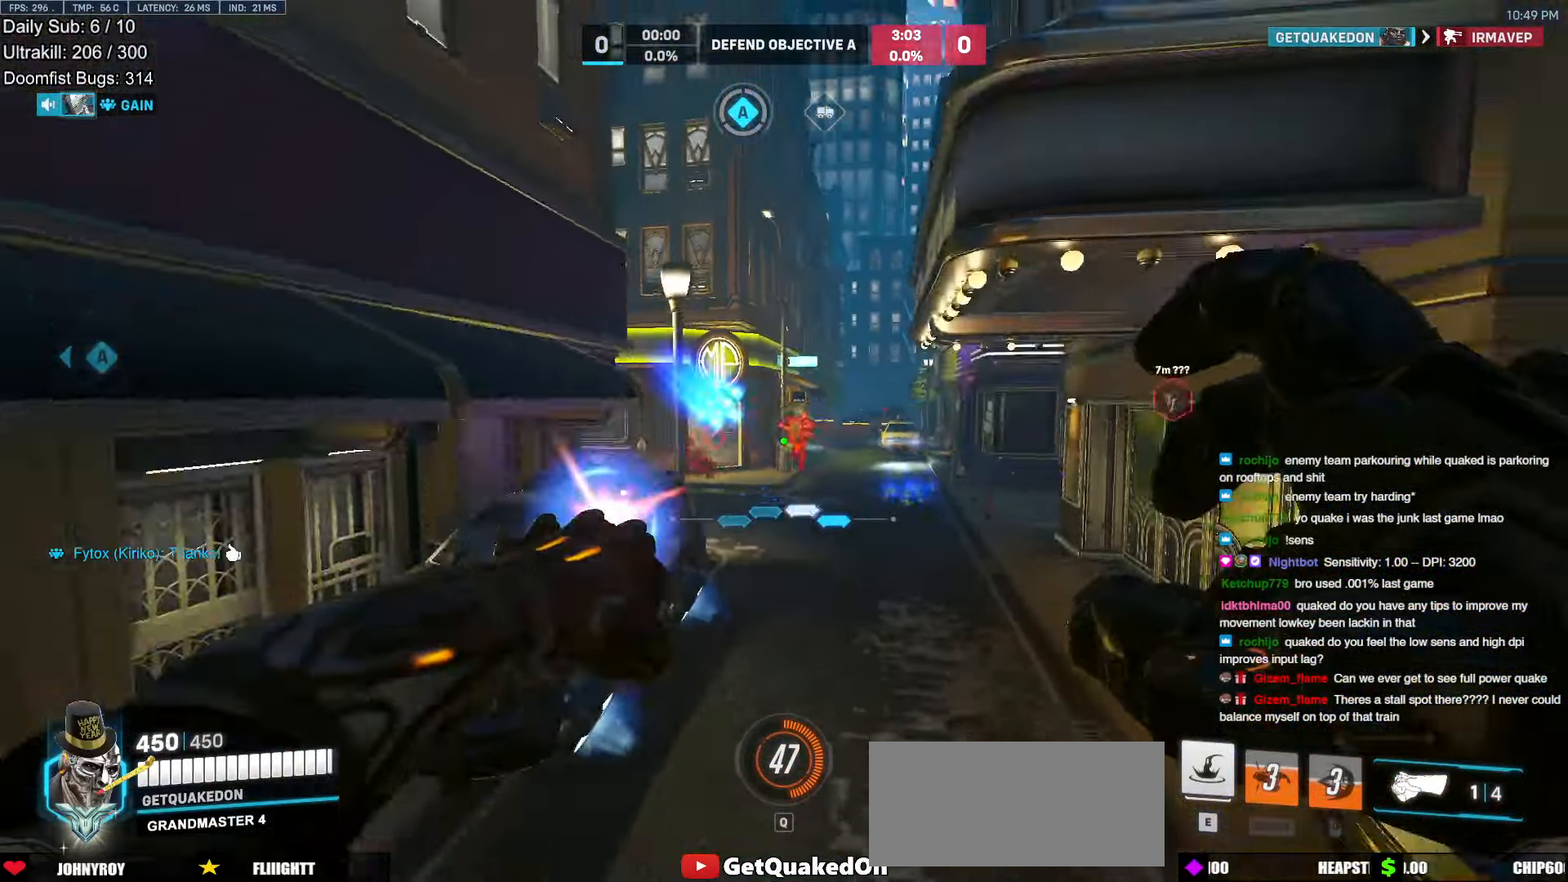
Gameplay with keyboard and mouse; each line is a JSON object with the keys and mouse buttons held at the frame after it. "events" lists presses ("down") and releases ("up") of "a", "ctrl", "d", "e", "f", "melee", "q", "r", "s", "shift", "space", "w", "mouse_left" and "mouse_right" between this image and that frame as [ms after this image, input, new state], when the widget could be followed in between. "mouse_left", "mouse_right" = the "left", "right" buttons of the "mouse" list. No other keys are recorded. Mouse movement is not recorded. Key names are as the overlay labels them; some are game actions (e.g. jump) rather than physical keys.
{"keys": [], "mouse": [], "events": [[50, "mouse_left", "up"], [50, "s", "up"], [133, "d", "up"], [133, "w", "down"], [317, "e", "down"], [417, "e", "up"], [417, "w", "up"]]}
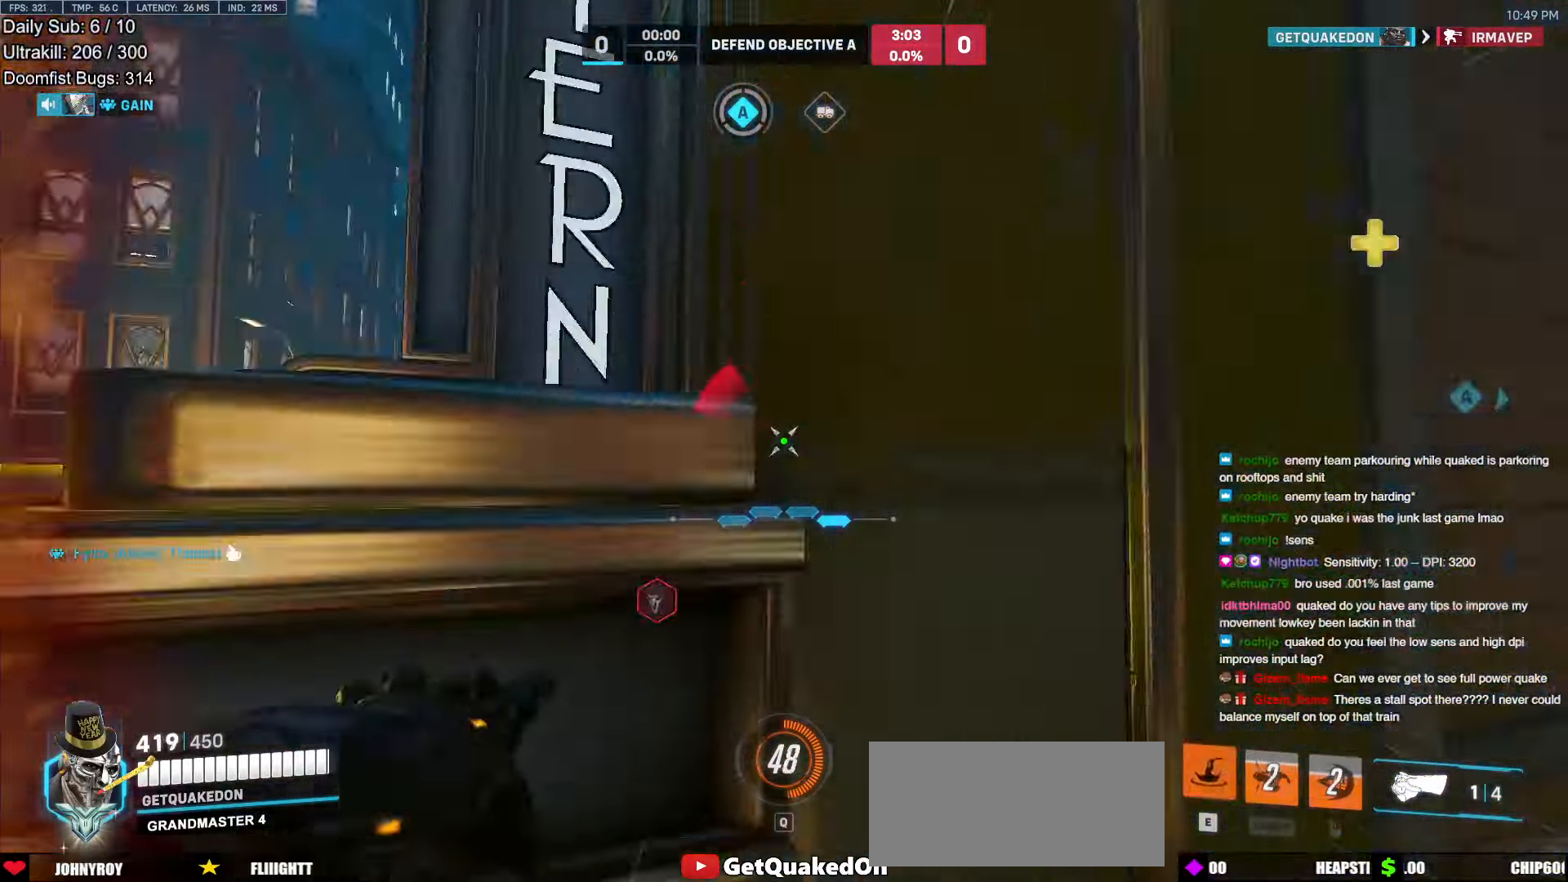
{"keys": ["a"], "mouse": [], "events": [[50, "a", "down"], [50, "s", "down"], [433, "s", "up"]]}
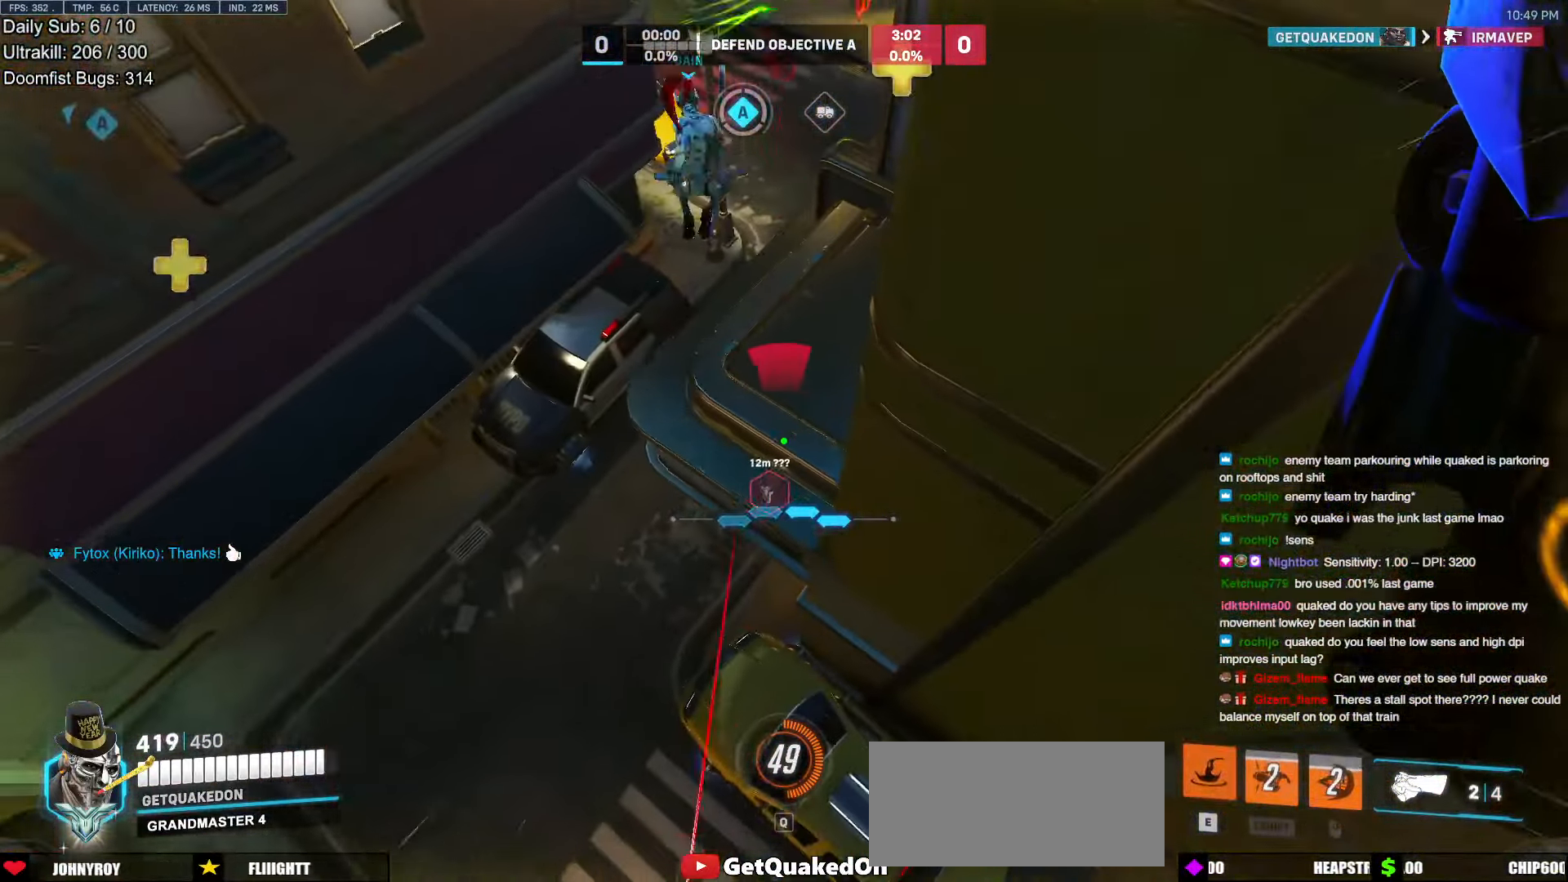
{"keys": ["w"], "mouse": [], "events": [[117, "a", "up"], [167, "d", "down"], [267, "w", "down"], [300, "d", "up"]]}
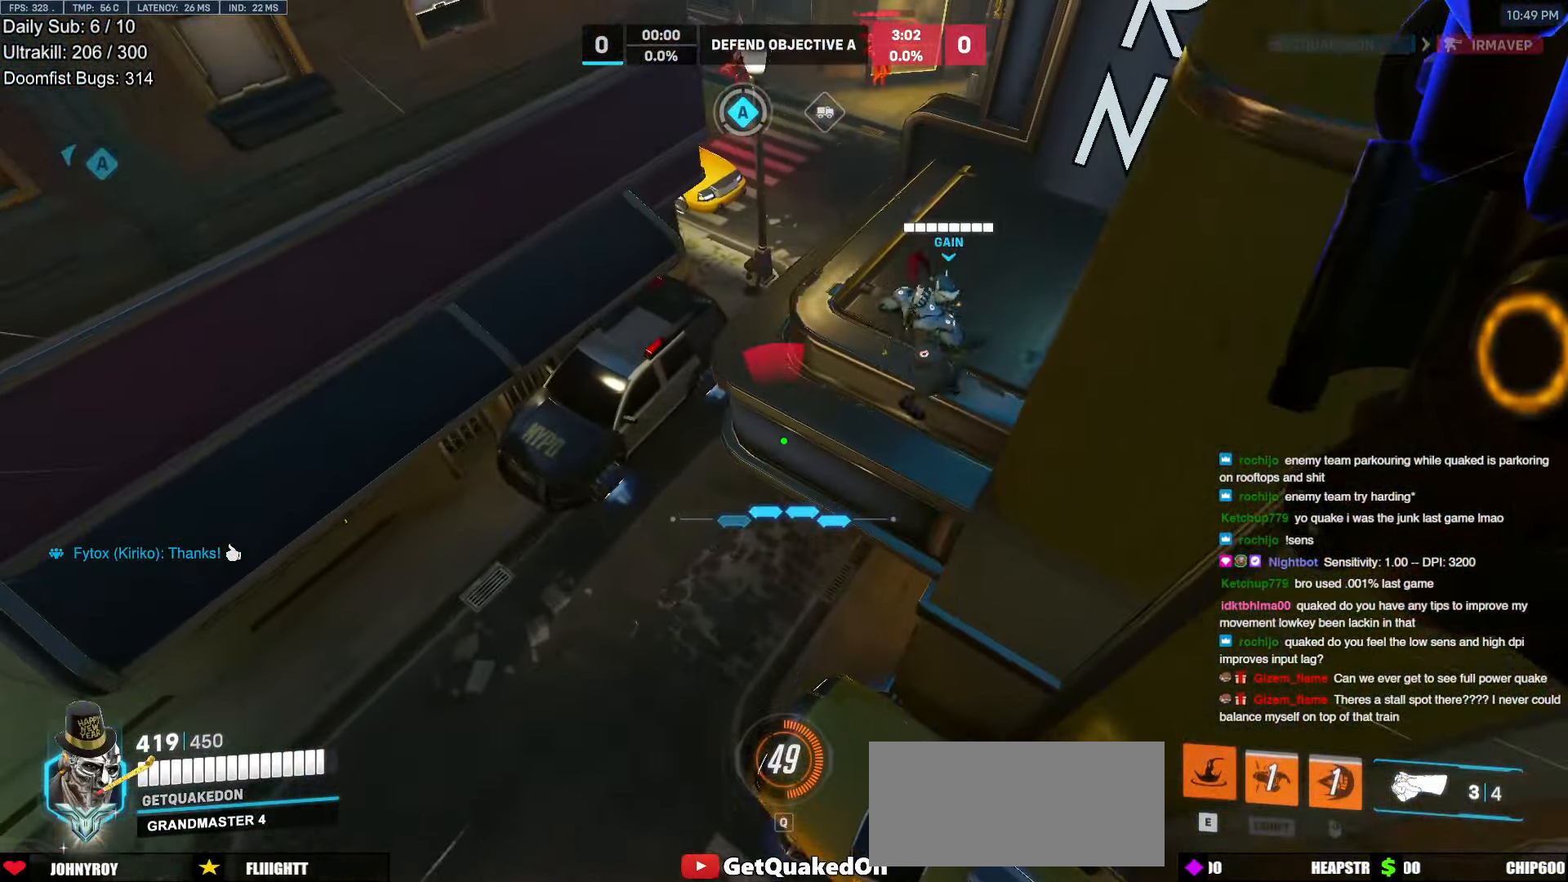
{"keys": ["a", "w"], "mouse": [], "events": [[133, "a", "down"]]}
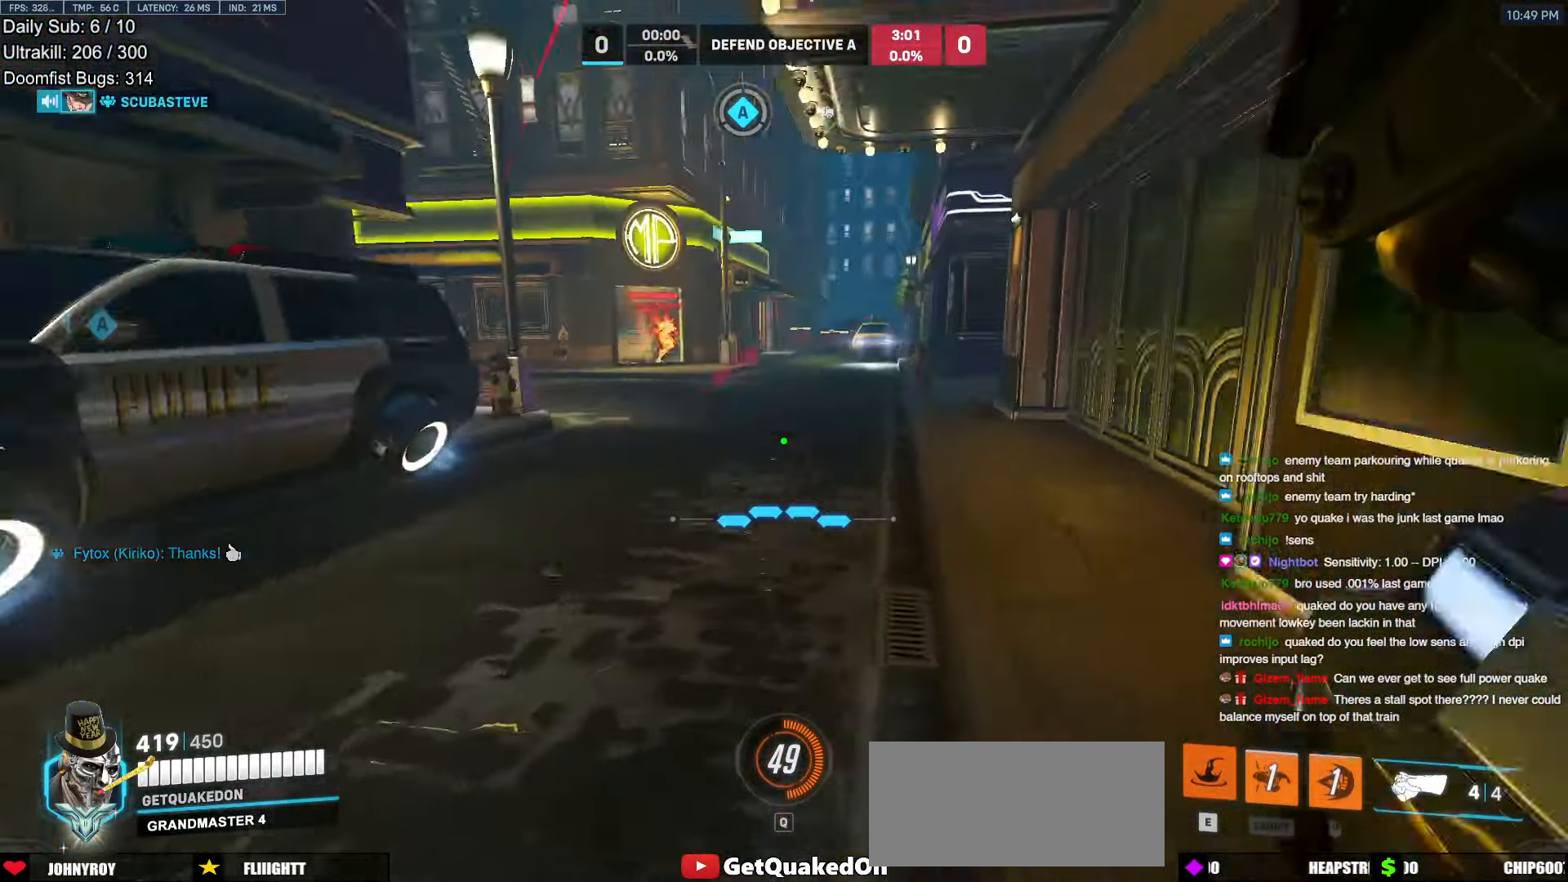
{"keys": ["a", "s"], "mouse": ["left", "right"], "events": [[100, "w", "up"], [250, "space", "down"], [333, "space", "up"], [433, "mouse_left", "down"], [433, "s", "down"], [483, "mouse_right", "down"]]}
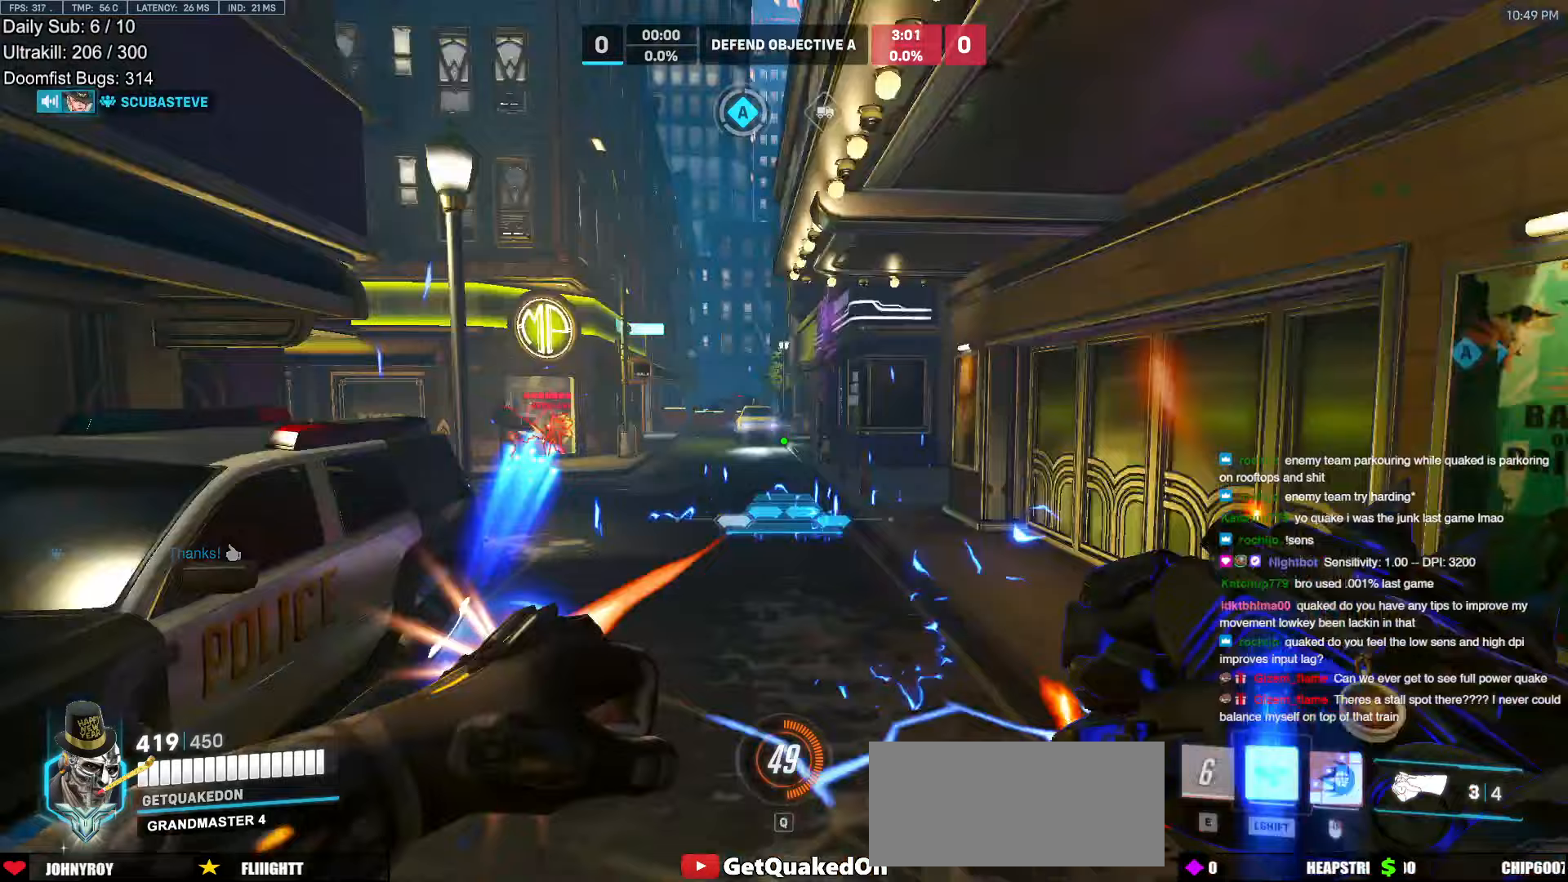
{"keys": ["a", "w"], "mouse": ["right"], "events": [[33, "d", "down"], [33, "s", "up"], [67, "mouse_left", "up"], [167, "d", "up"], [217, "w", "down"]]}
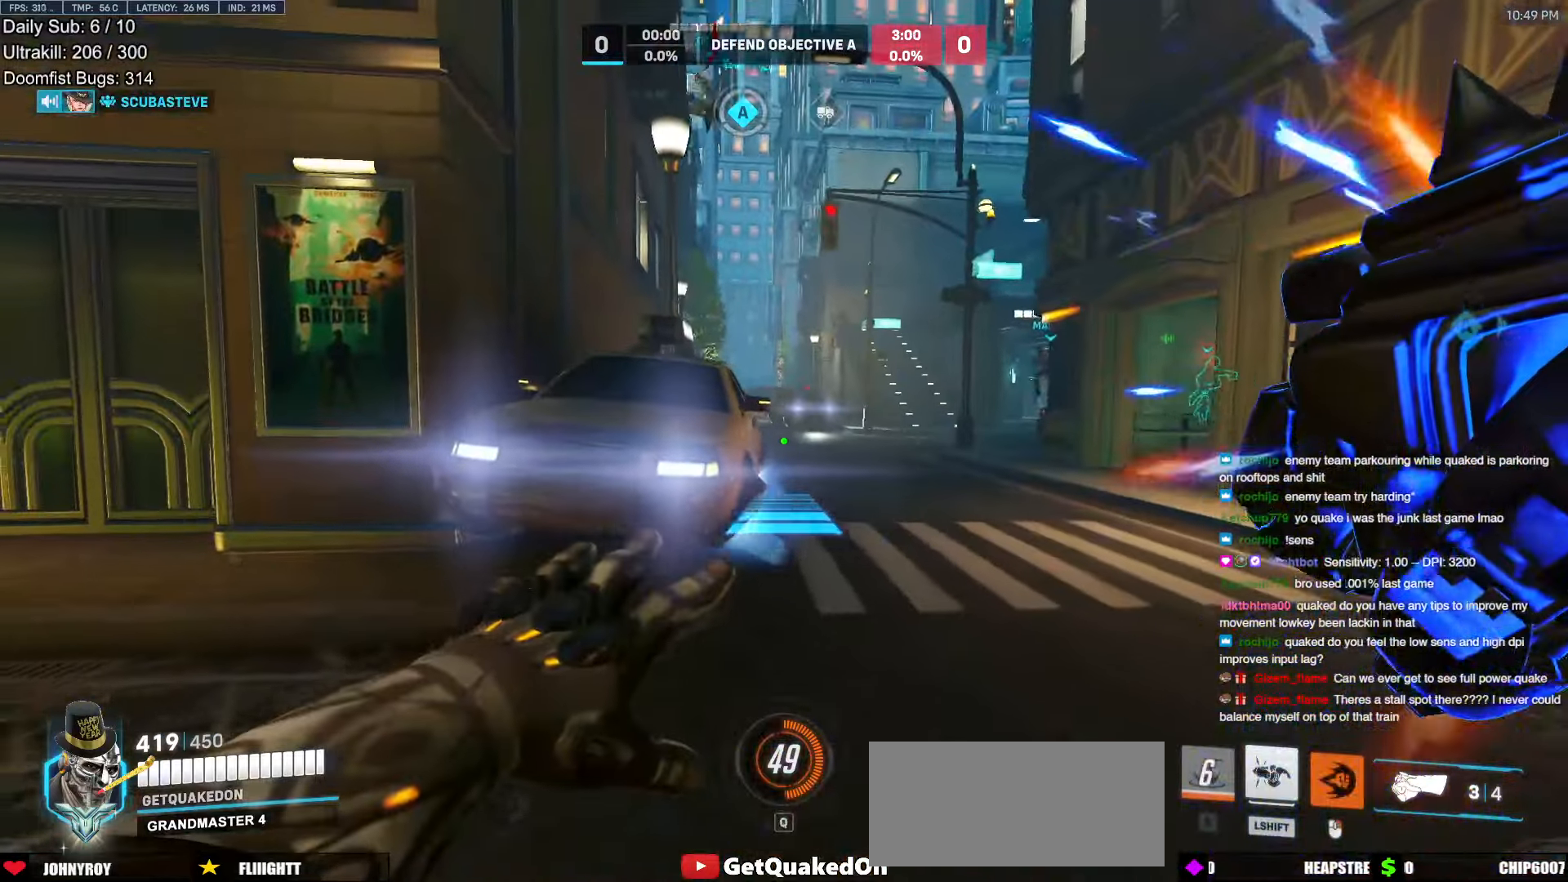
{"keys": ["w"], "mouse": [], "events": [[133, "a", "up"], [183, "space", "down"], [283, "mouse_right", "up"], [283, "space", "up"]]}
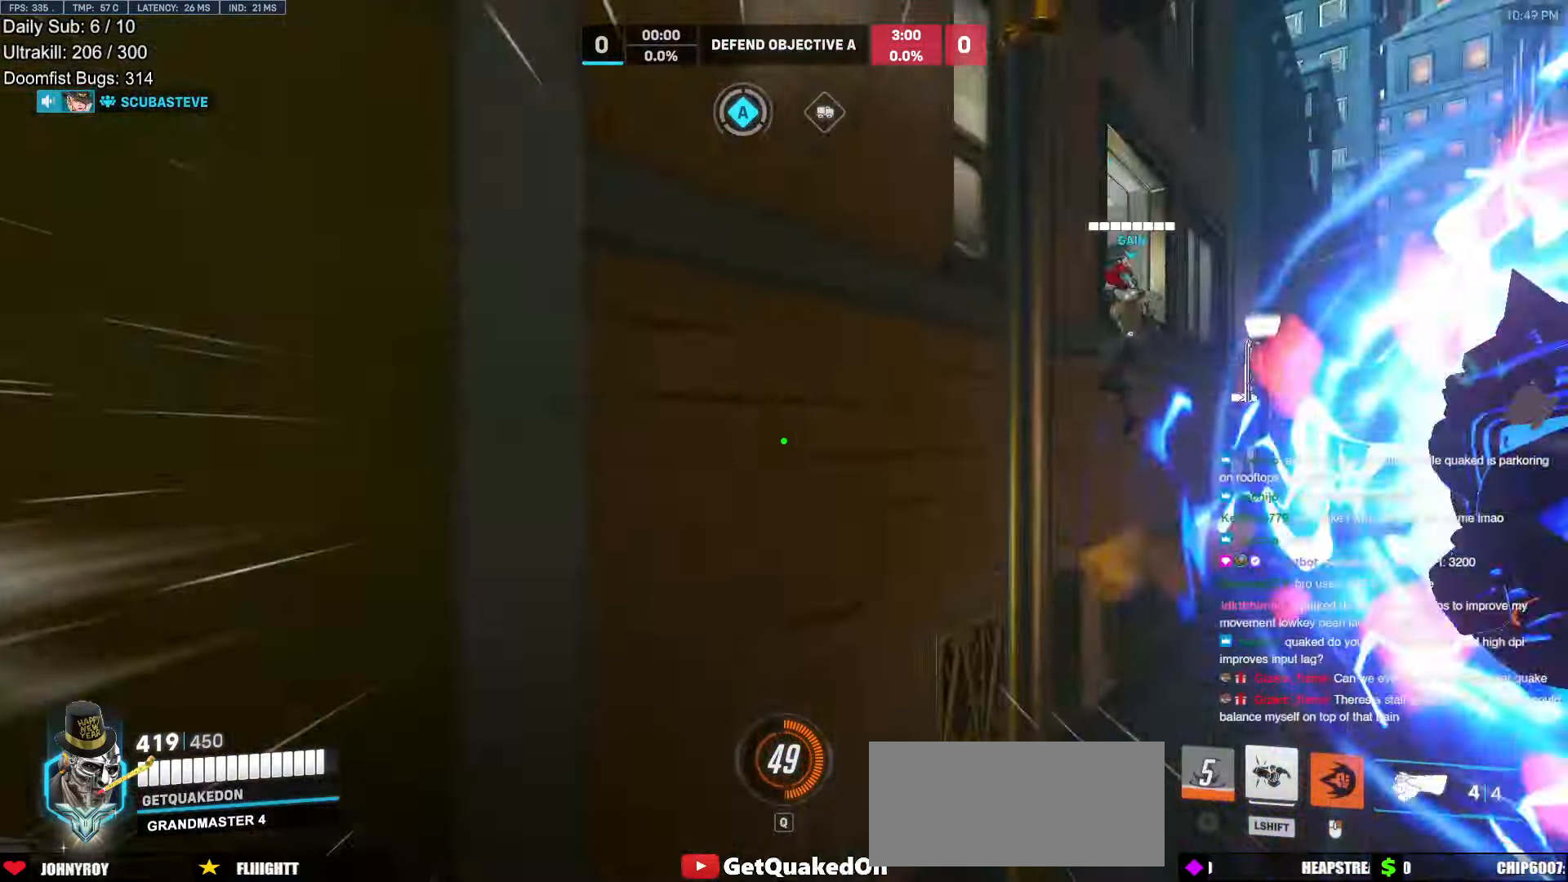
{"keys": ["d", "w"], "mouse": [], "events": [[17, "space", "down"], [100, "space", "up"], [483, "d", "down"]]}
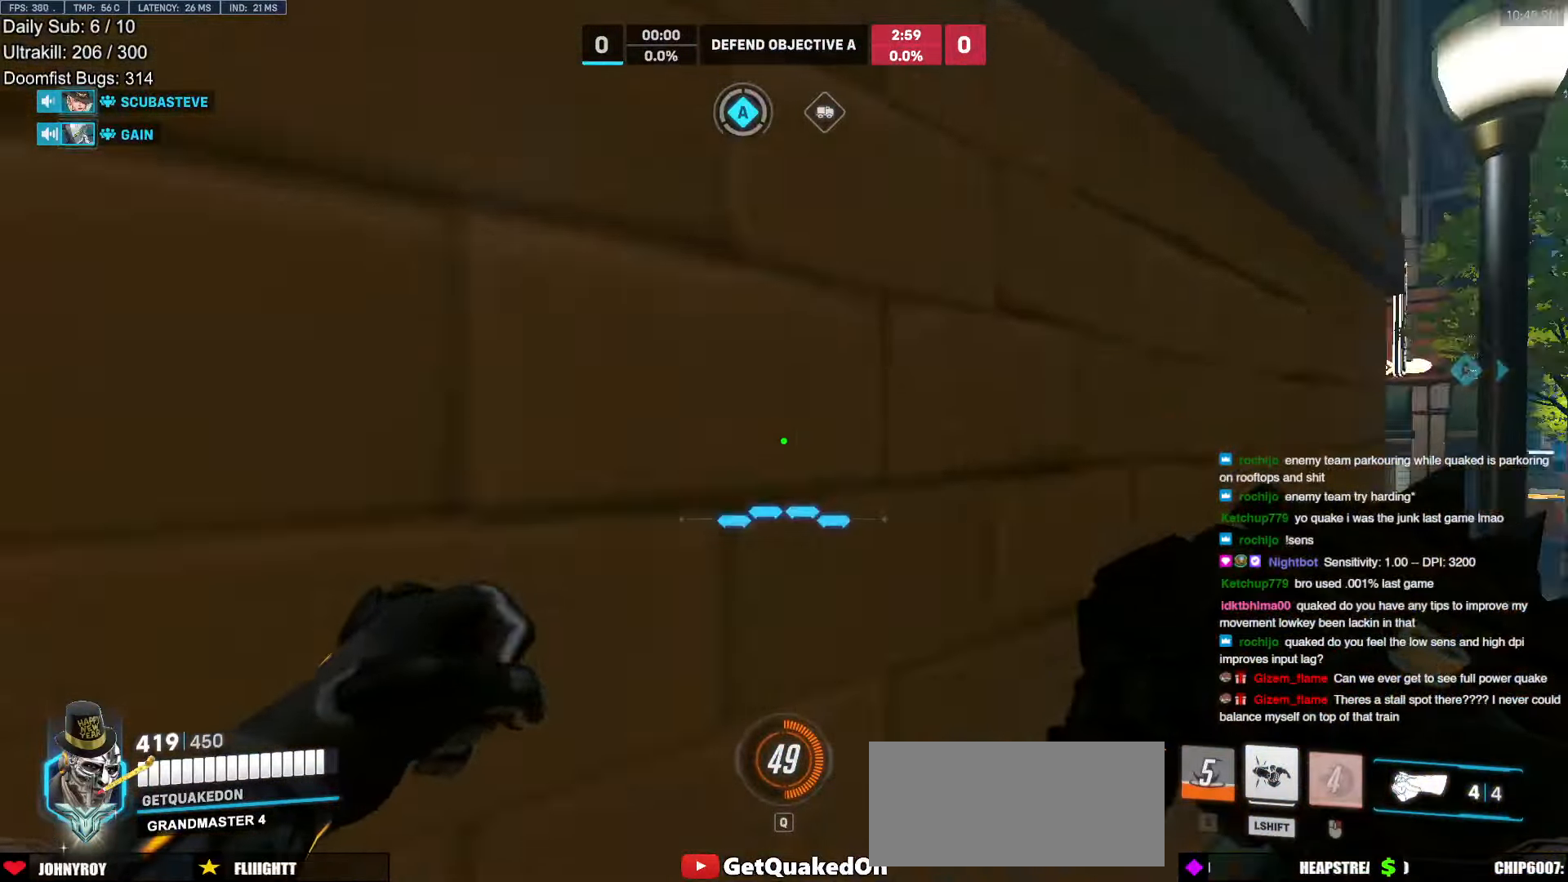
{"keys": ["d", "w"], "mouse": [], "events": []}
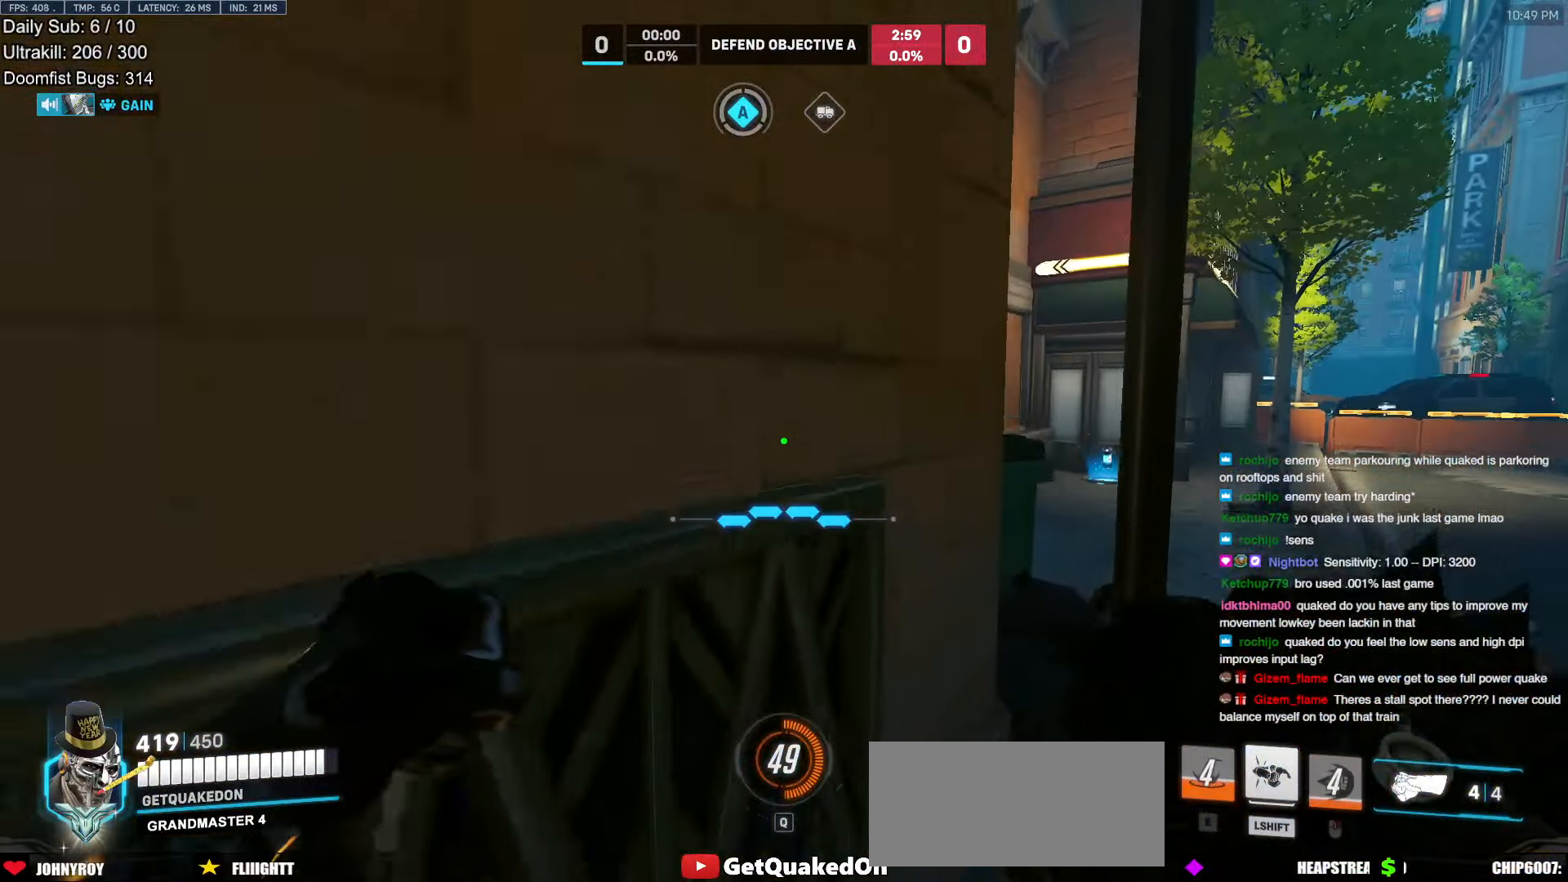
{"keys": ["d", "w"], "mouse": [], "events": []}
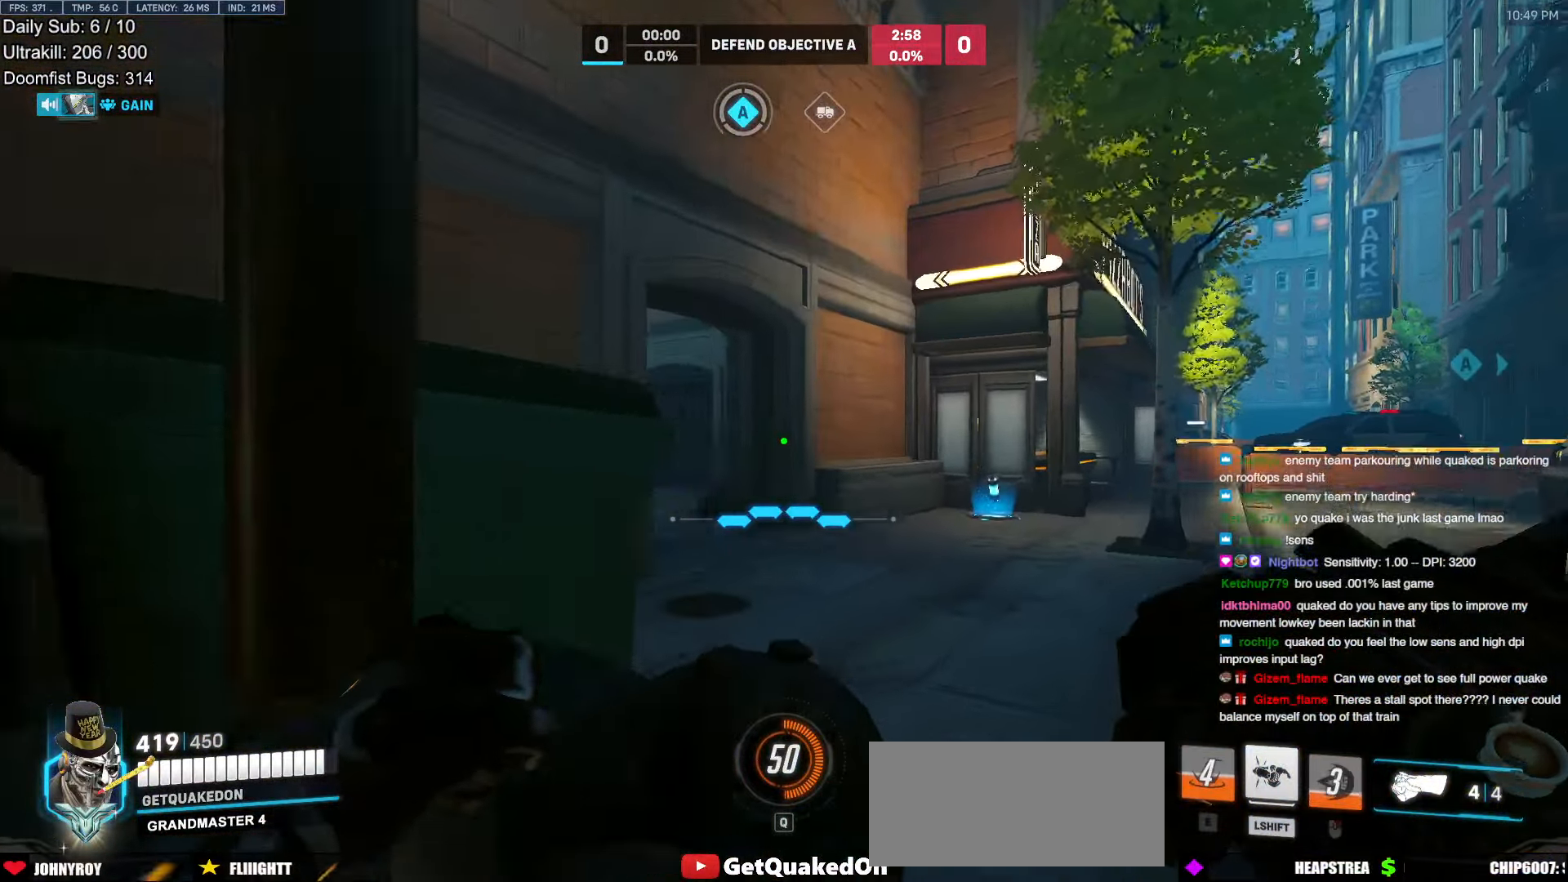
{"keys": ["d", "s"], "mouse": [], "events": [[200, "w", "up"], [483, "s", "down"]]}
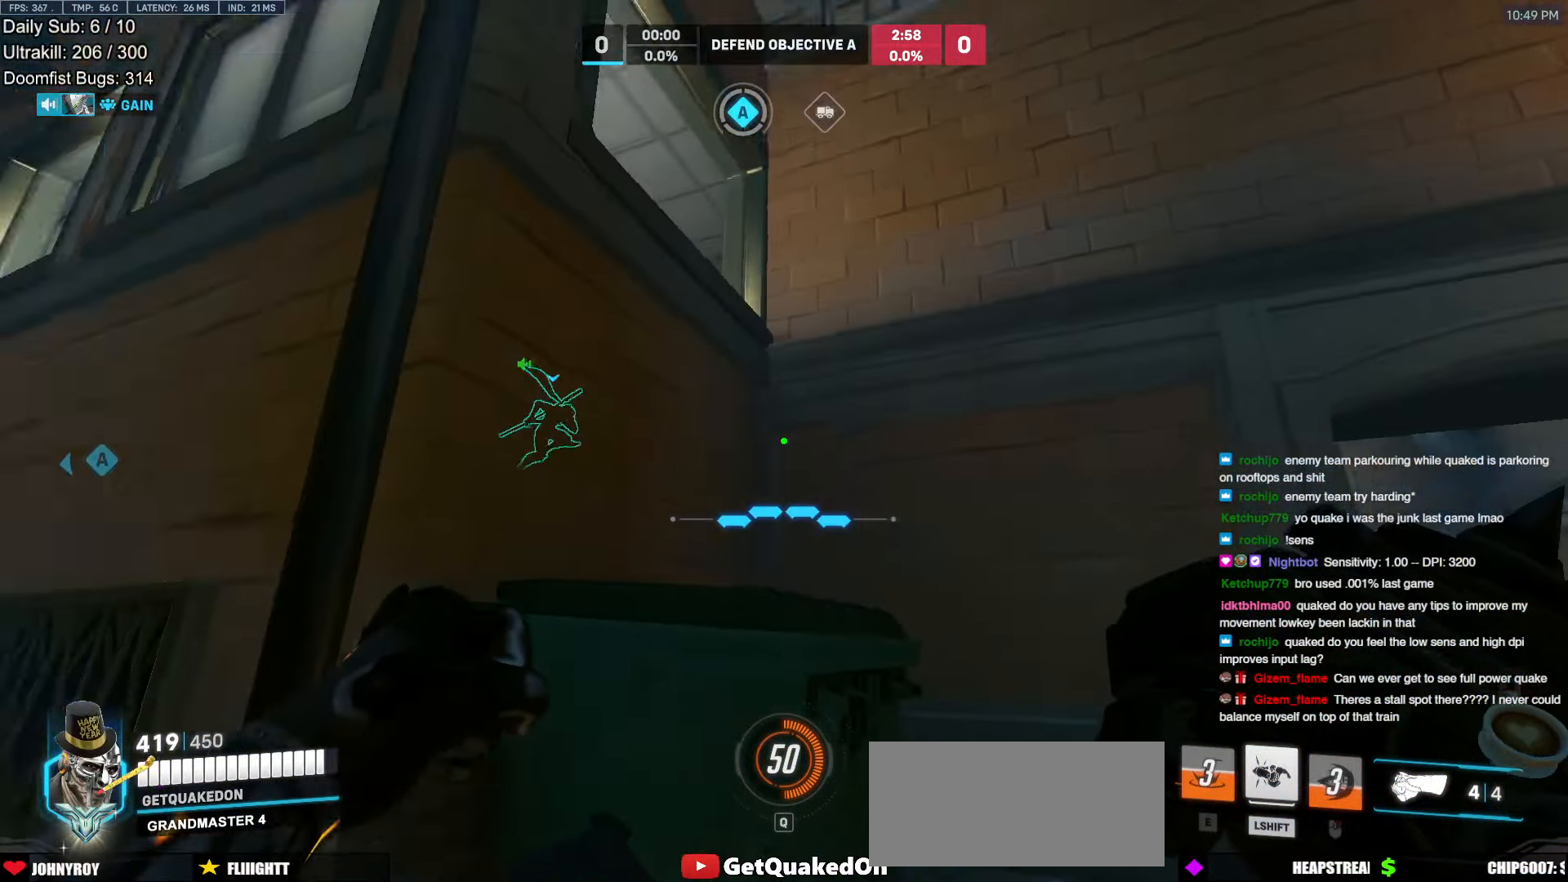
{"keys": ["d", "s"], "mouse": [], "events": [[117, "d", "up"], [300, "d", "down"]]}
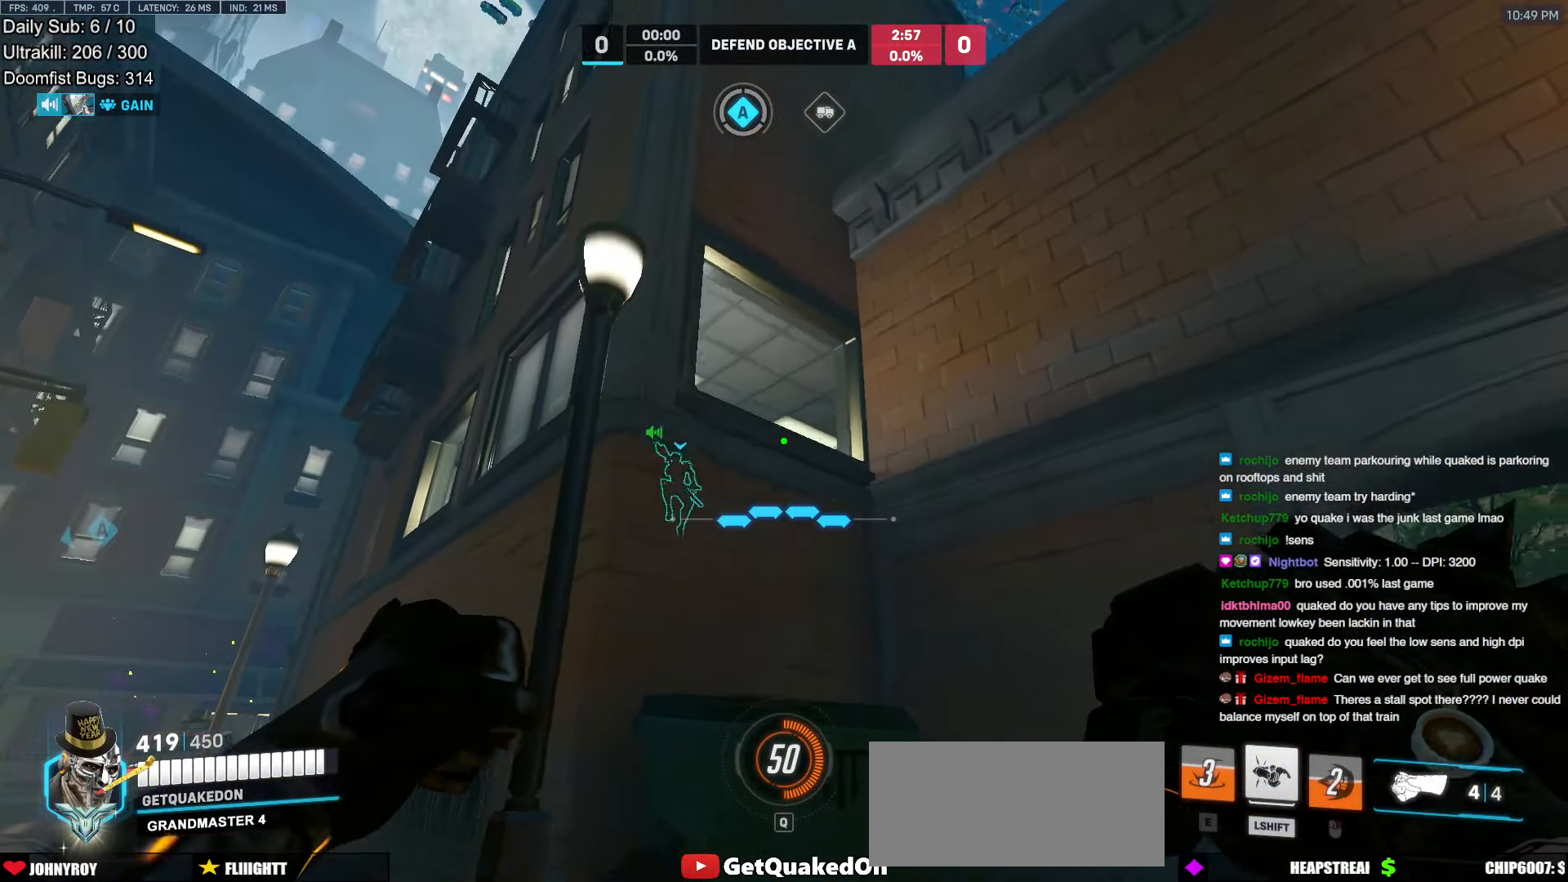
{"keys": ["s"], "mouse": [], "events": [[283, "d", "up"]]}
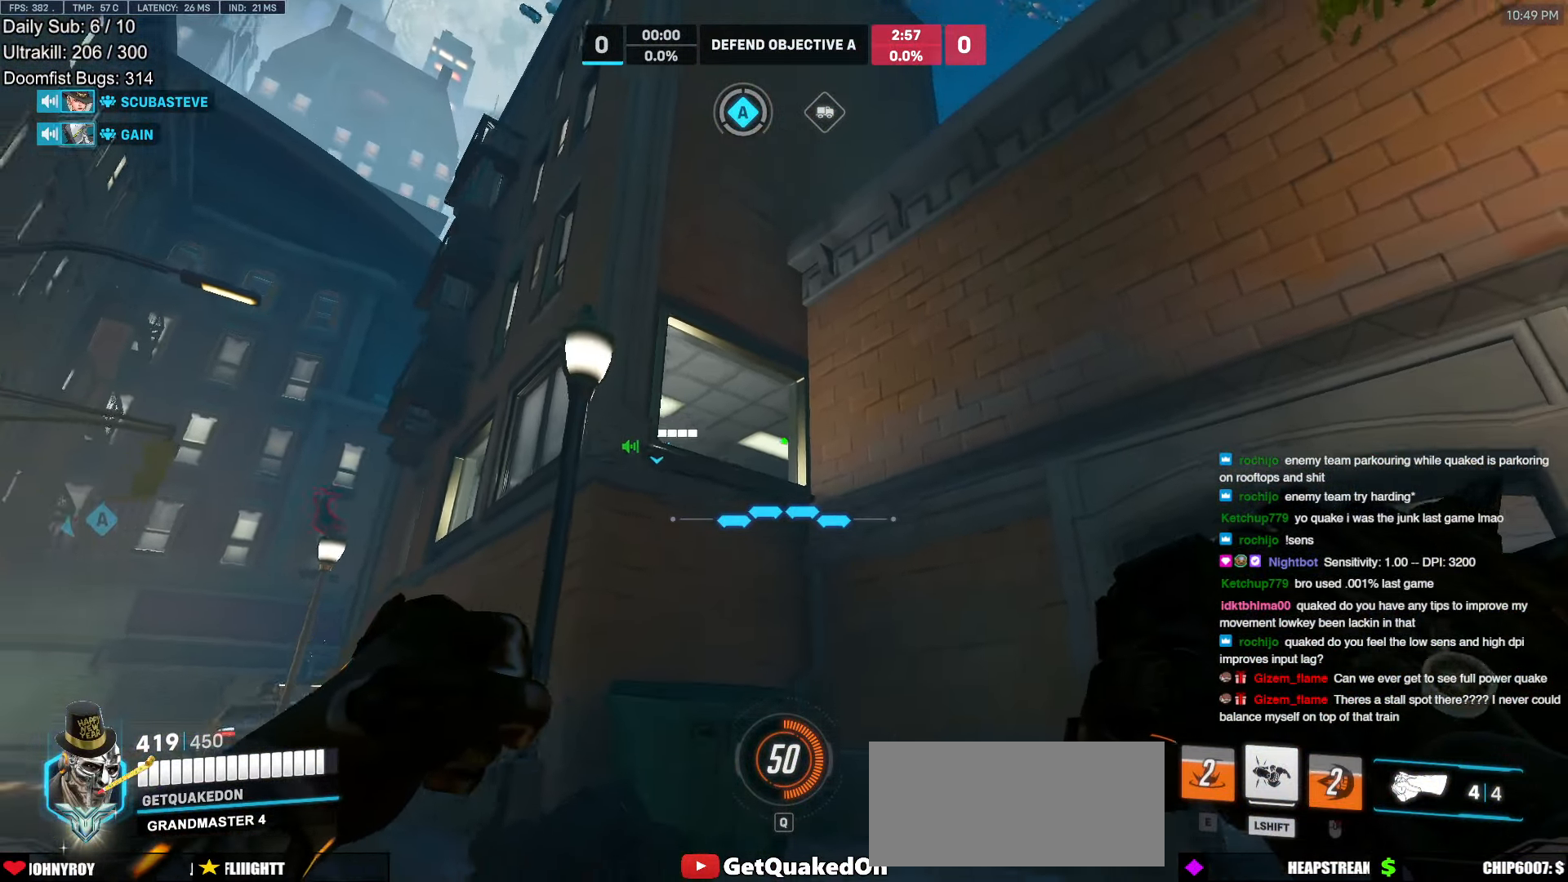
{"keys": ["a"], "mouse": [], "events": [[100, "a", "down"], [300, "s", "up"]]}
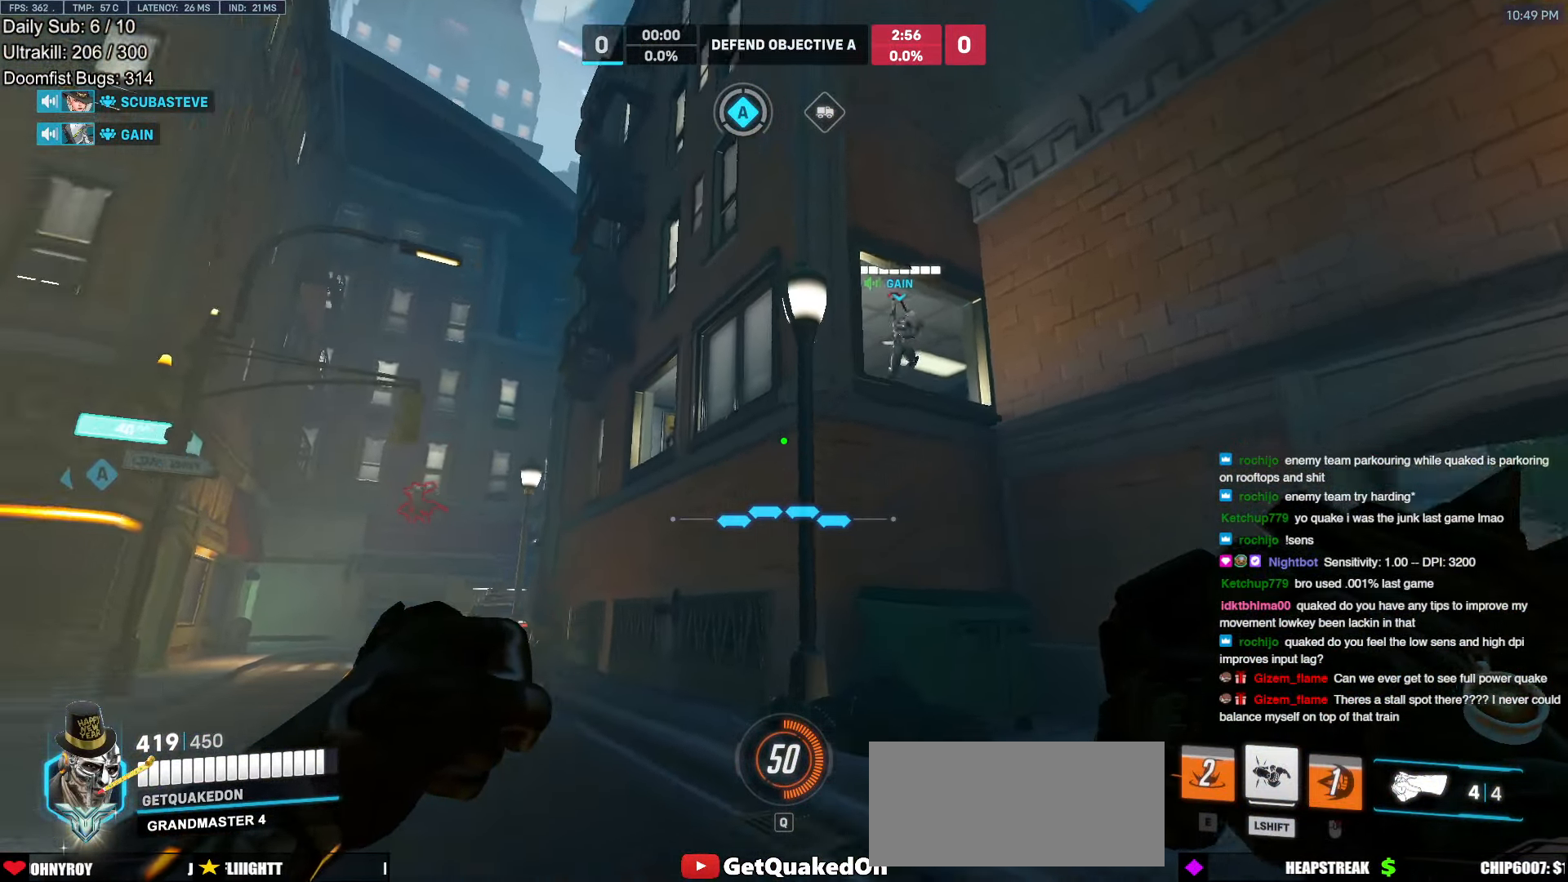
{"keys": ["d"], "mouse": [], "events": [[67, "w", "down"], [117, "d", "down"], [167, "a", "up"], [300, "mouse_left", "down"], [450, "w", "up"], [500, "mouse_left", "up"]]}
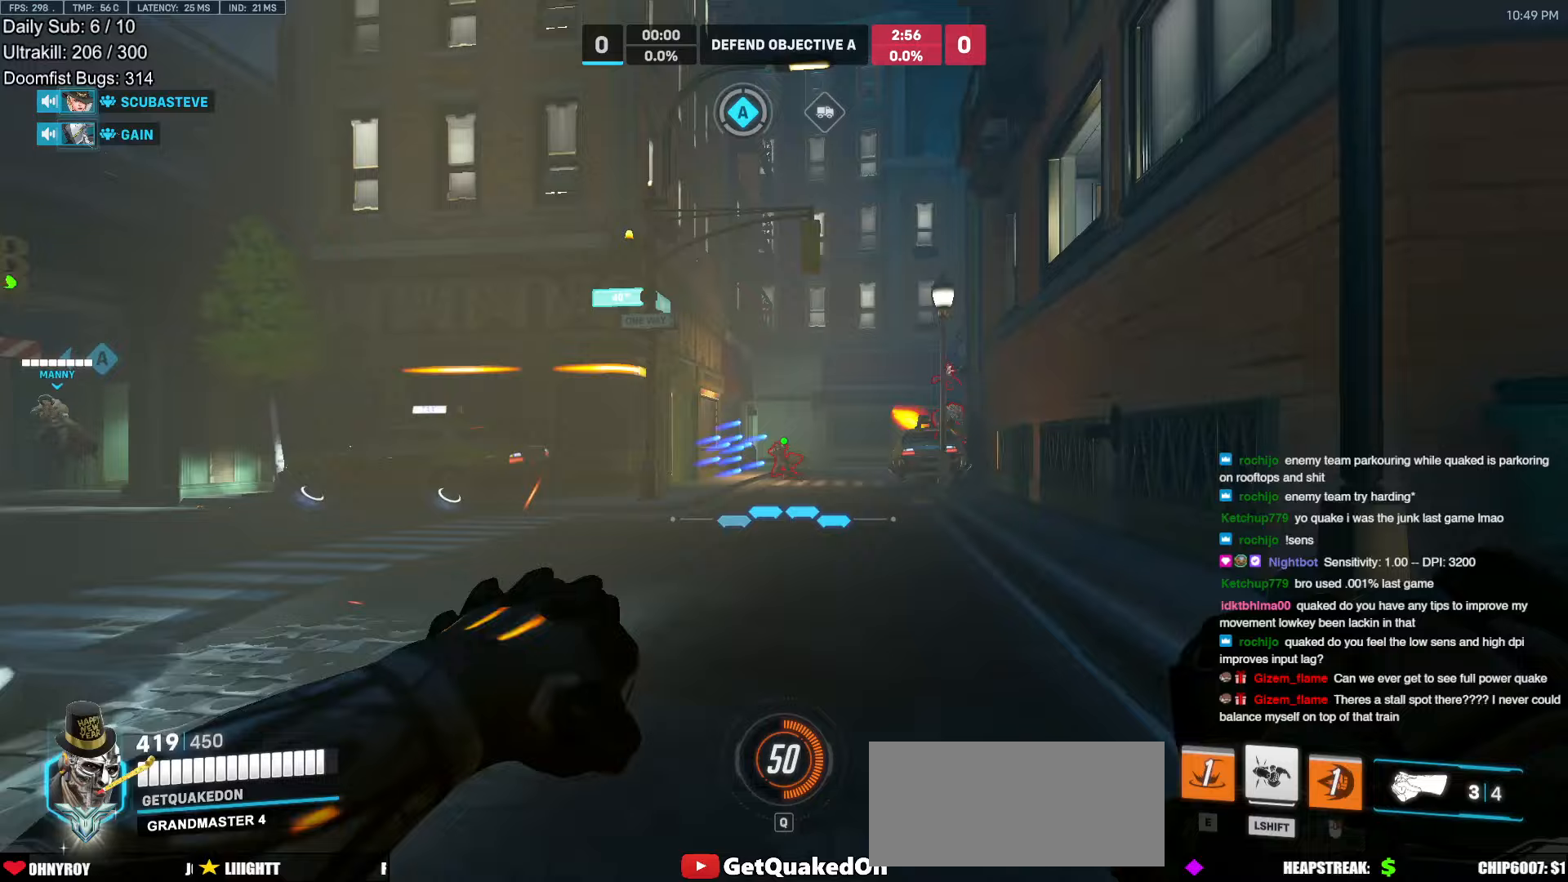
{"keys": ["d"], "mouse": ["left"], "events": [[183, "mouse_left", "down"], [317, "mouse_left", "up"], [467, "mouse_left", "down"]]}
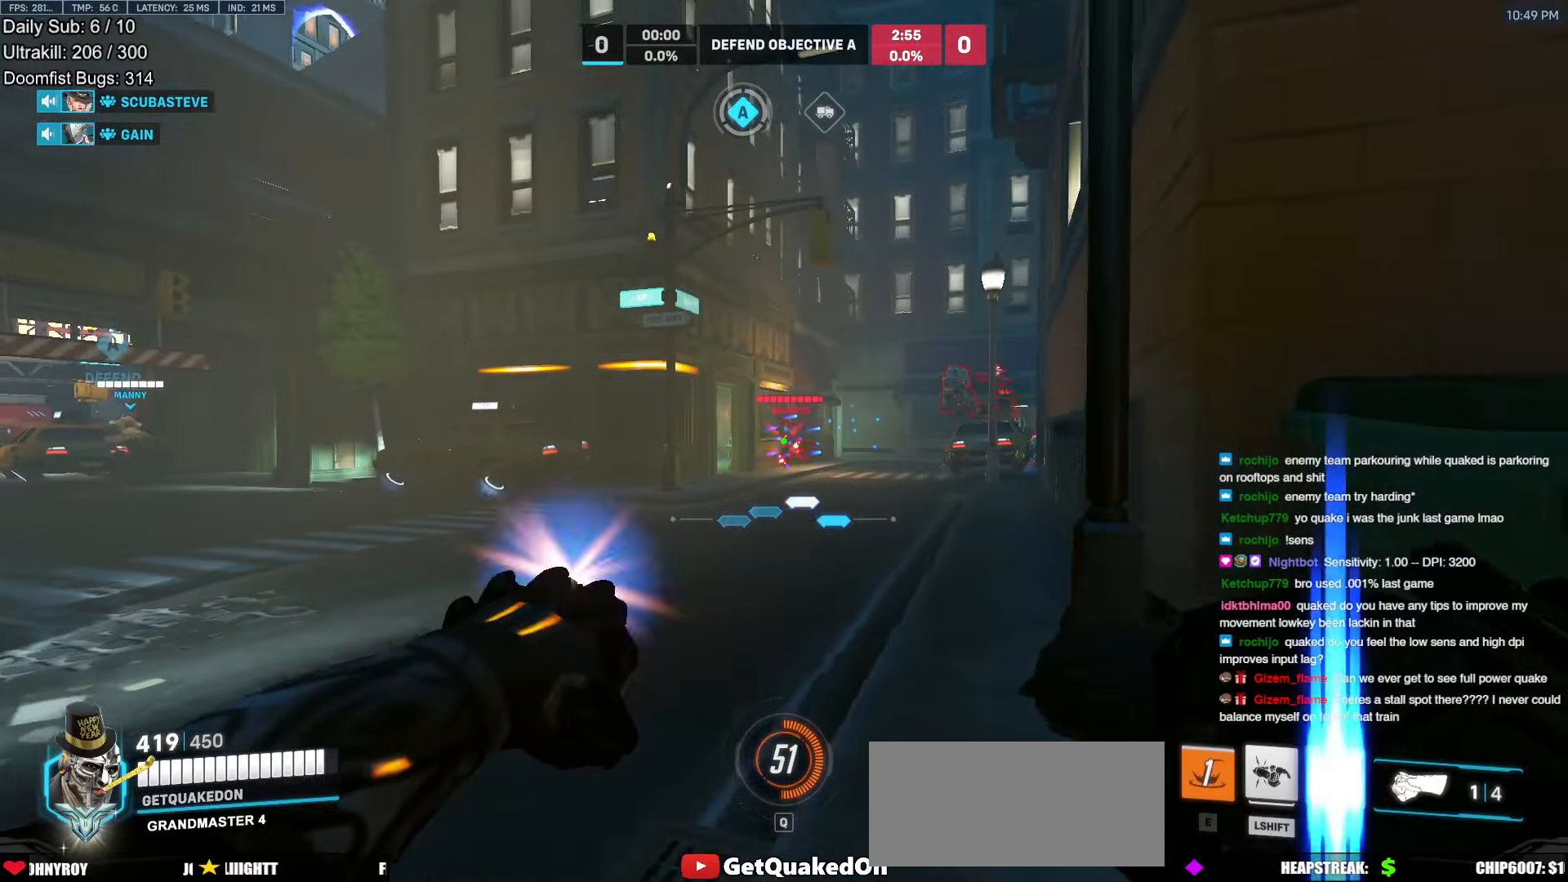
{"keys": ["a"], "mouse": ["left"], "events": [[100, "mouse_left", "up"], [200, "s", "down"], [283, "a", "down"], [333, "d", "up"], [483, "mouse_left", "down"], [483, "s", "up"]]}
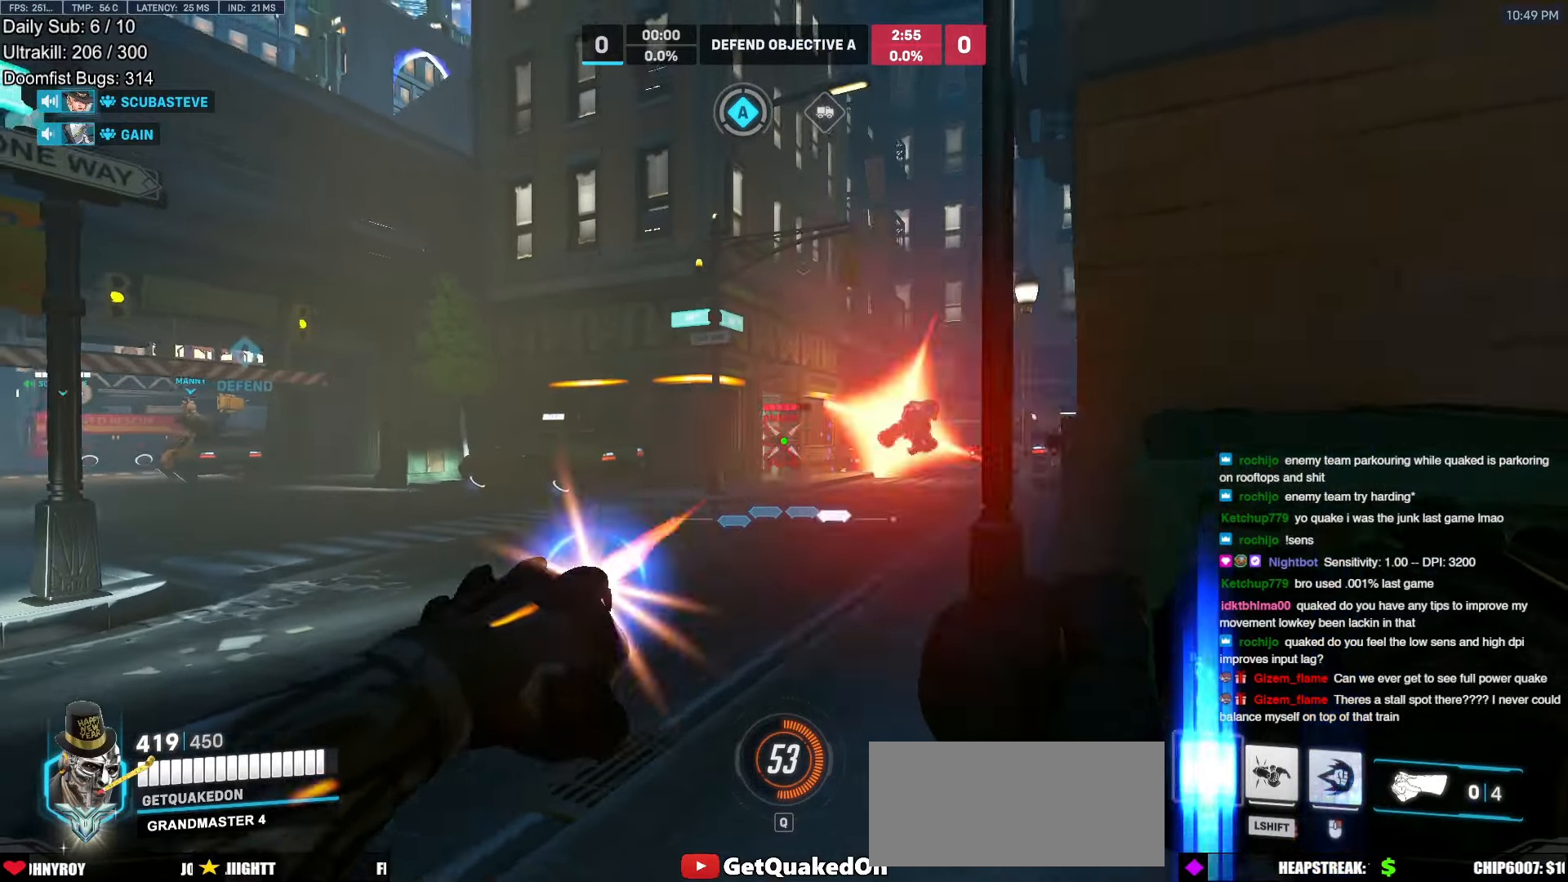
{"keys": ["d"], "mouse": [], "events": [[67, "e", "down"], [117, "a", "up"], [117, "mouse_left", "up"], [117, "w", "down"], [167, "e", "up"], [300, "d", "down"], [500, "w", "up"]]}
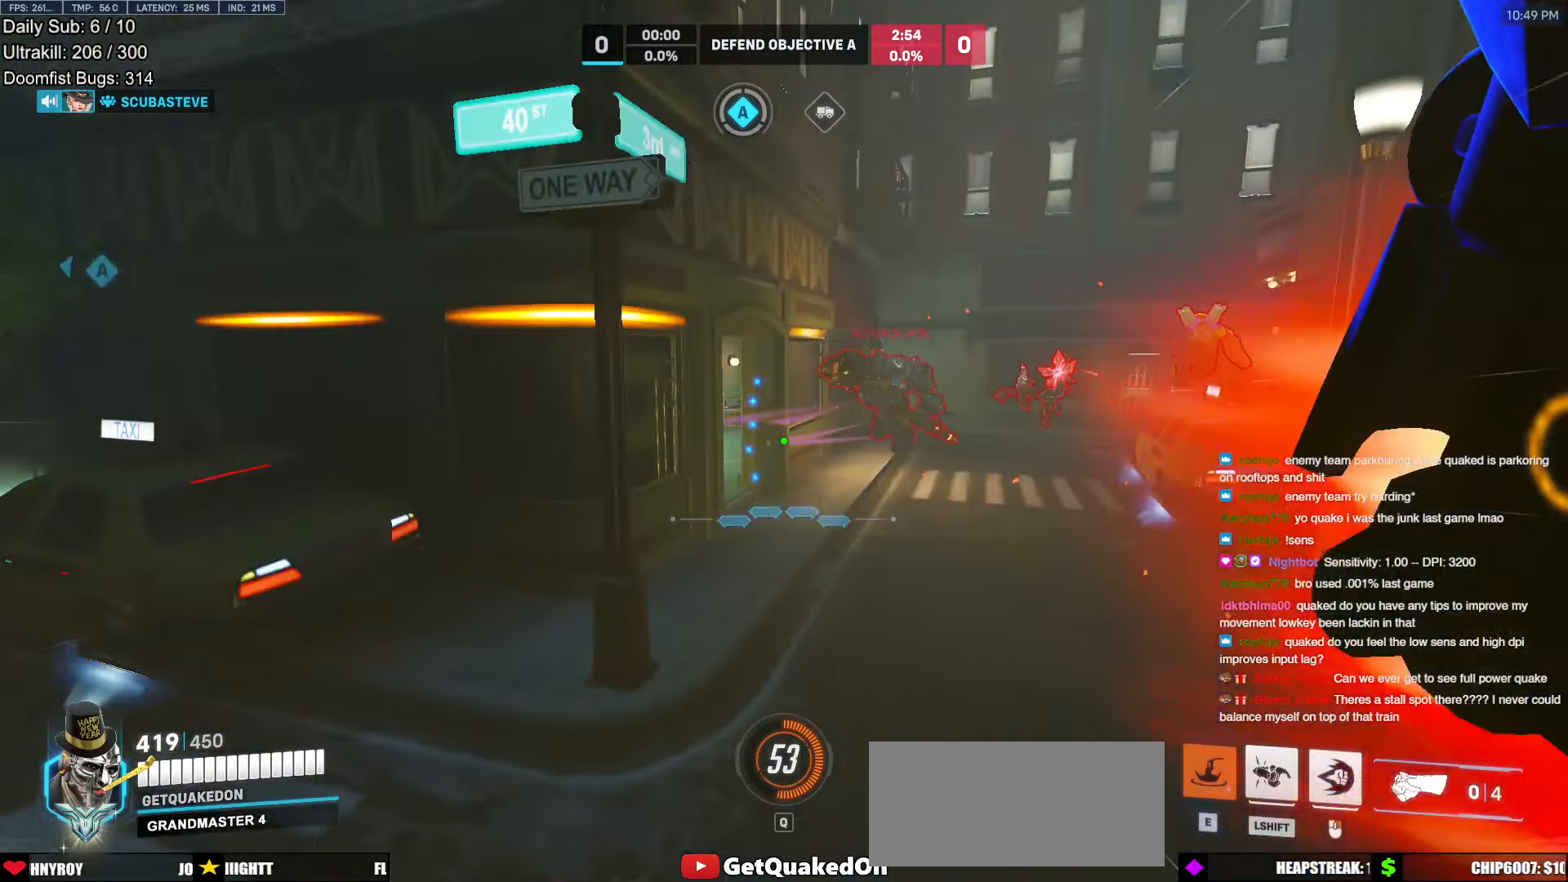
{"keys": ["s", "space"], "mouse": [], "events": [[233, "s", "down"], [317, "d", "up"], [467, "space", "down"]]}
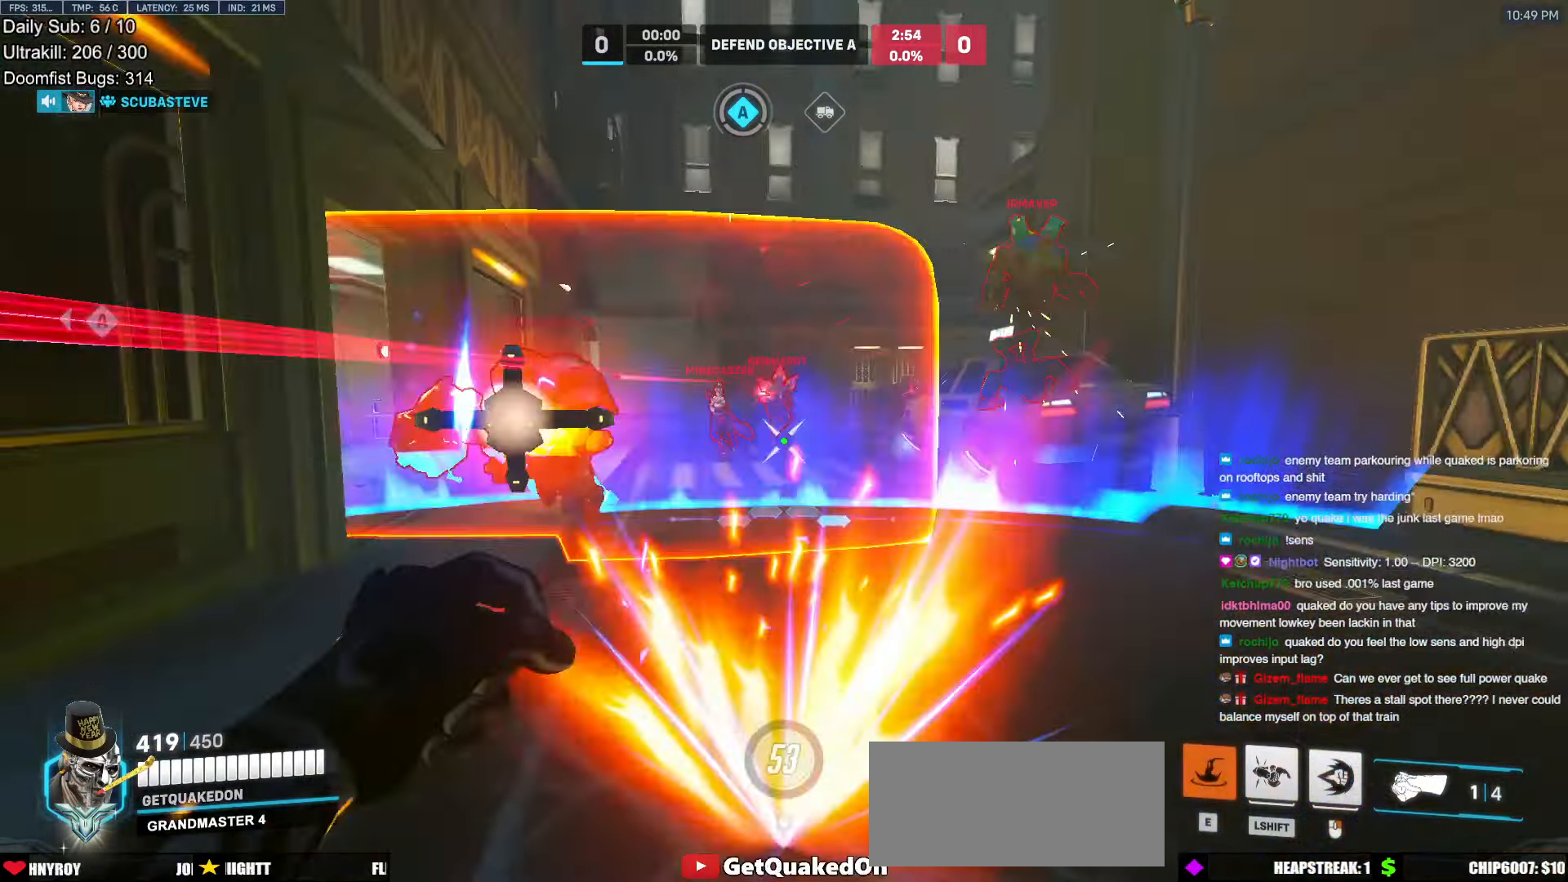
{"keys": ["a", "w"], "mouse": ["right"], "events": [[100, "a", "down"], [100, "mouse_left", "down"], [100, "space", "up"], [150, "mouse_right", "down"], [200, "s", "up"], [250, "mouse_left", "up"], [333, "w", "down"]]}
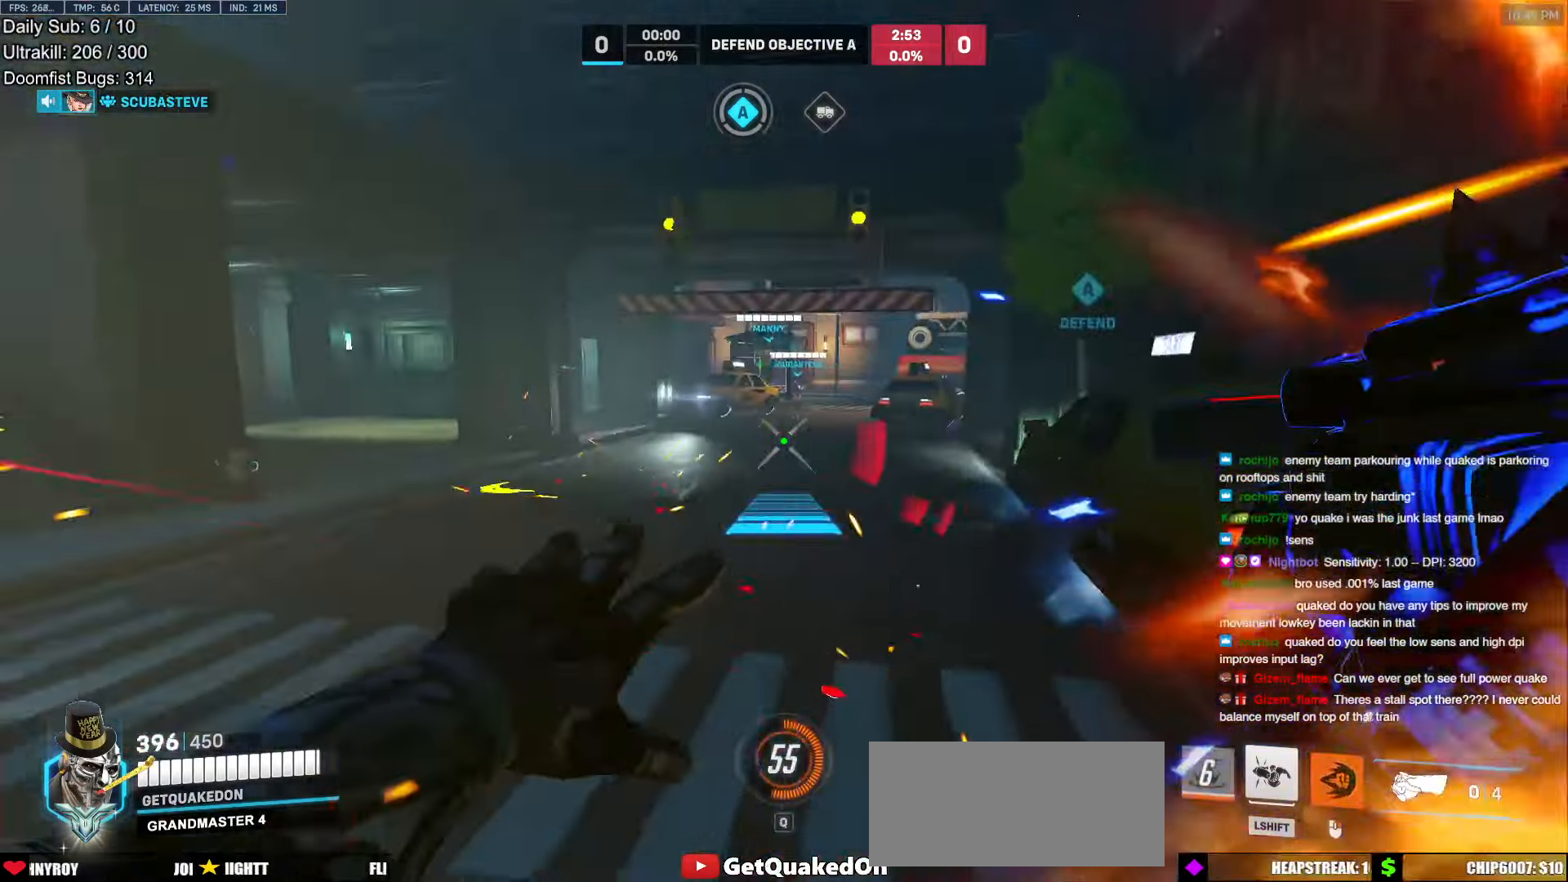
{"keys": ["a", "w"], "mouse": [], "events": [[33, "mouse_right", "up"], [67, "a", "up"], [167, "space", "down"], [300, "space", "up"], [400, "a", "down"]]}
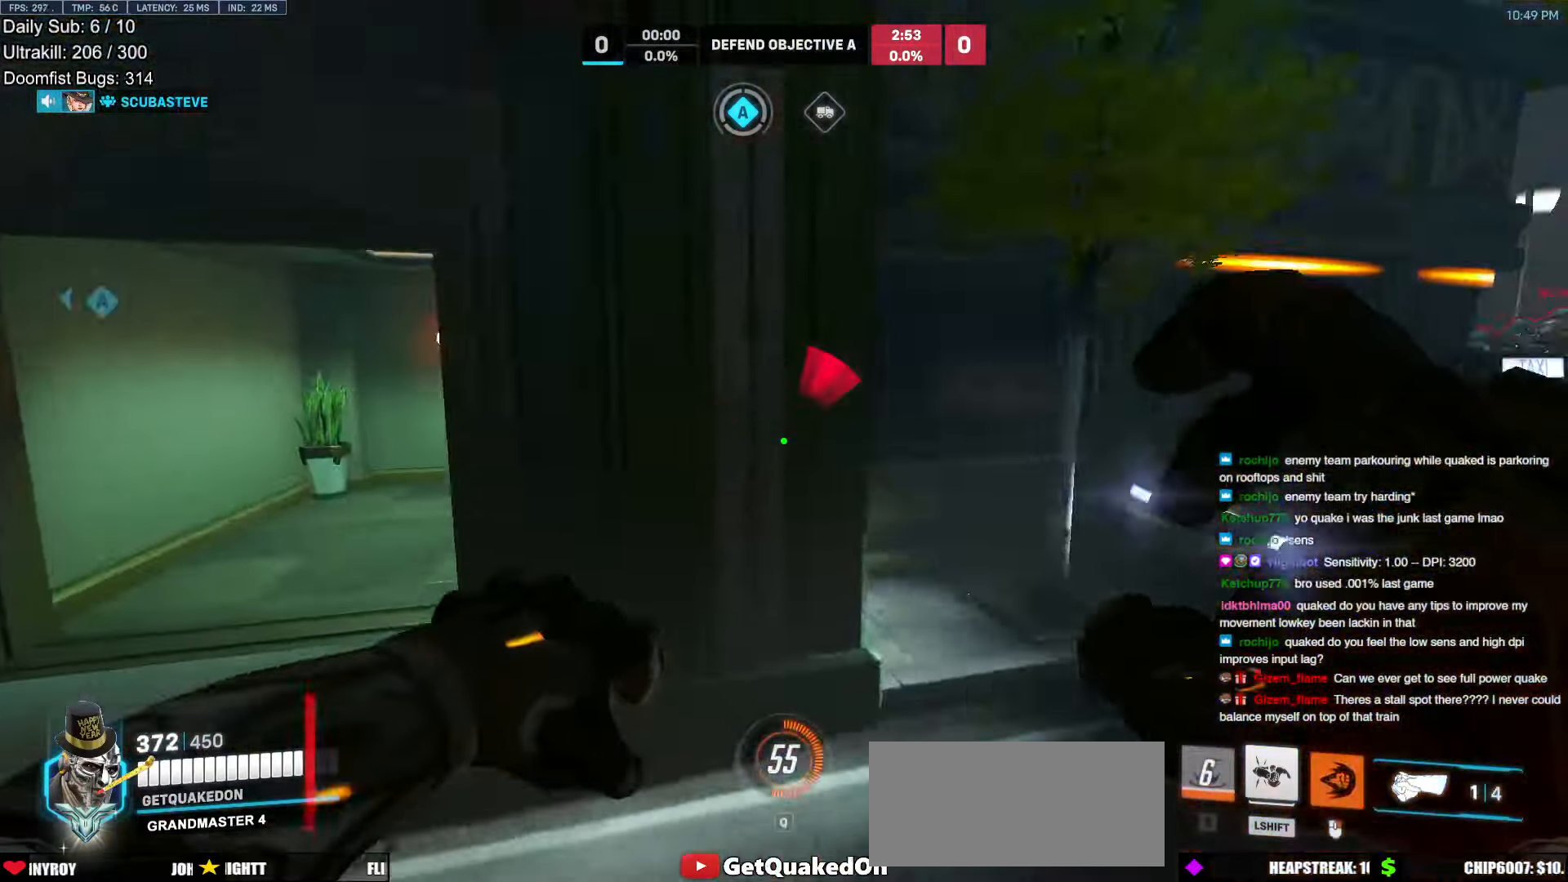
{"keys": ["a", "w"], "mouse": [], "events": [[83, "a", "up"], [233, "a", "down"]]}
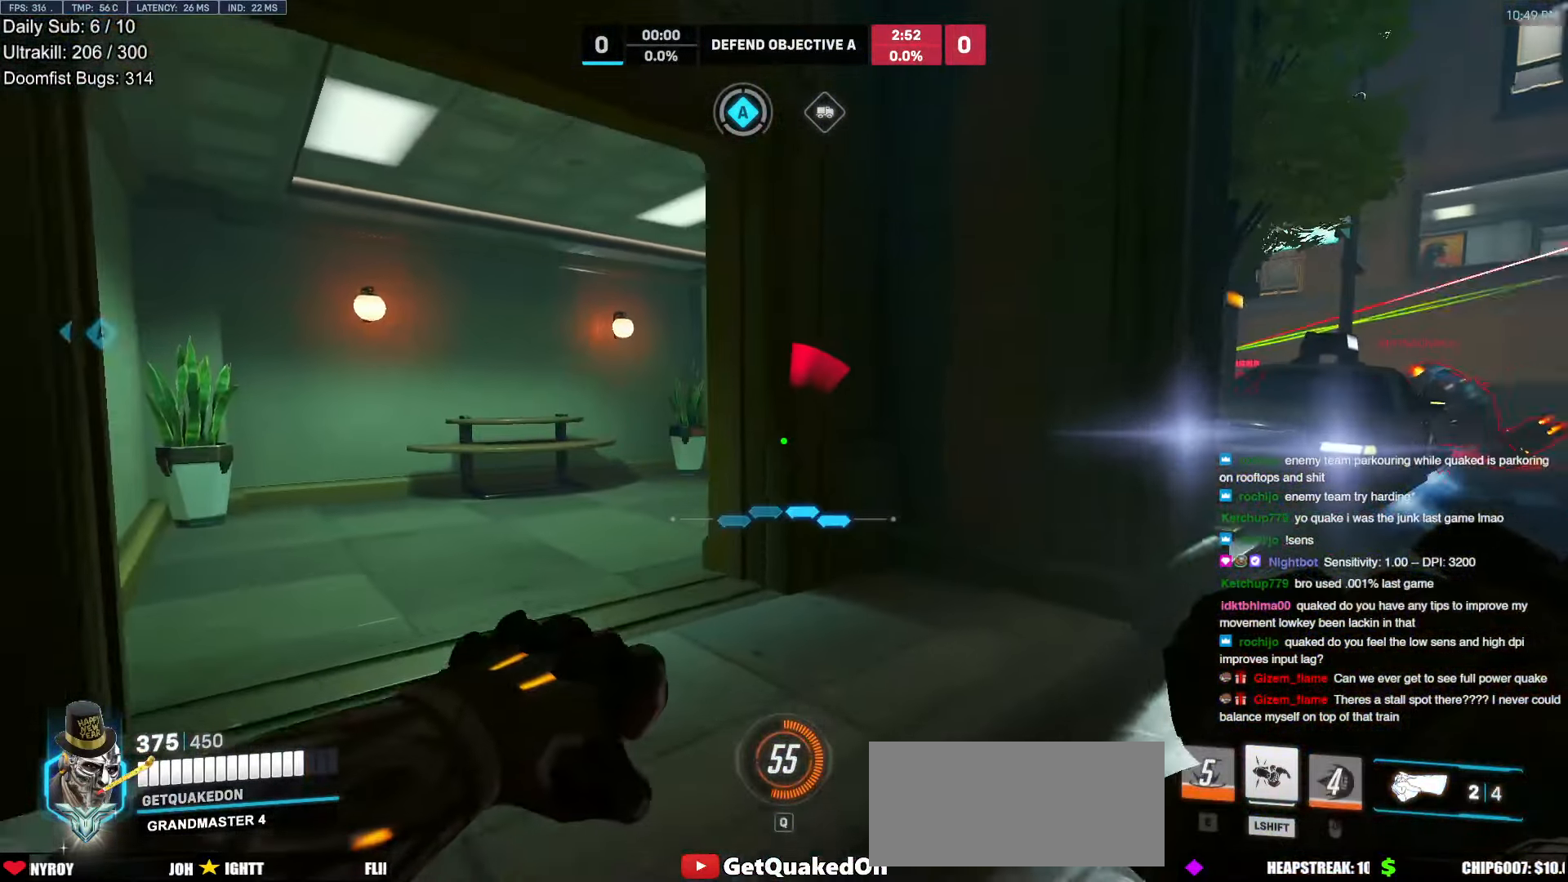
{"keys": ["a", "w"], "mouse": [], "events": []}
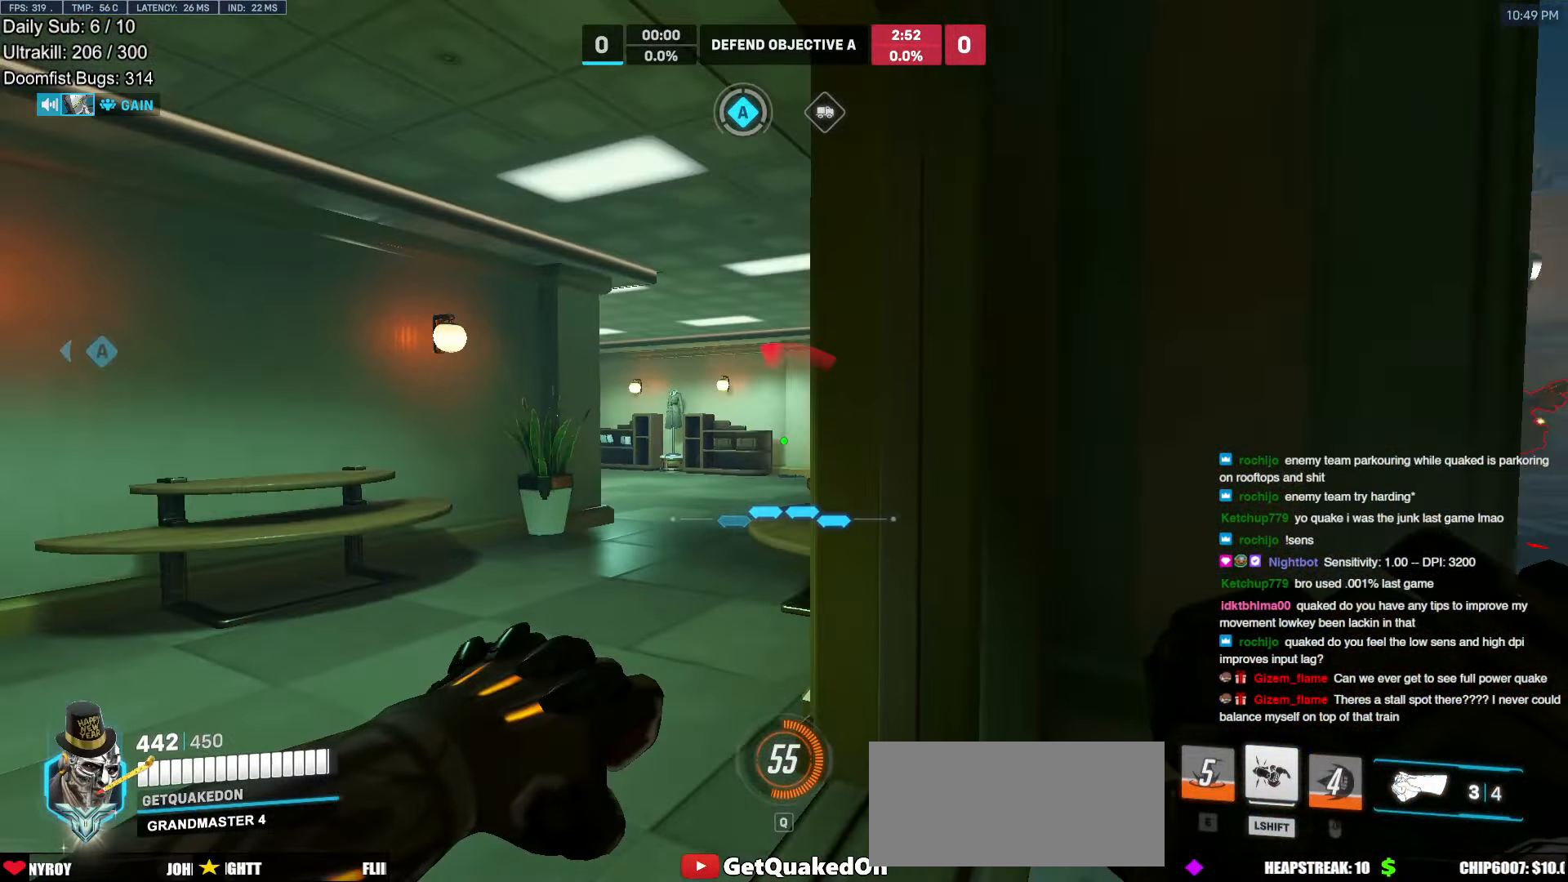
{"keys": ["d"], "mouse": ["left"], "events": [[33, "d", "down"], [83, "a", "up"], [83, "w", "up"], [117, "mouse_left", "down"], [217, "w", "down"], [267, "mouse_left", "up"], [400, "space", "down"], [400, "w", "up"], [500, "mouse_left", "down"], [500, "space", "up"]]}
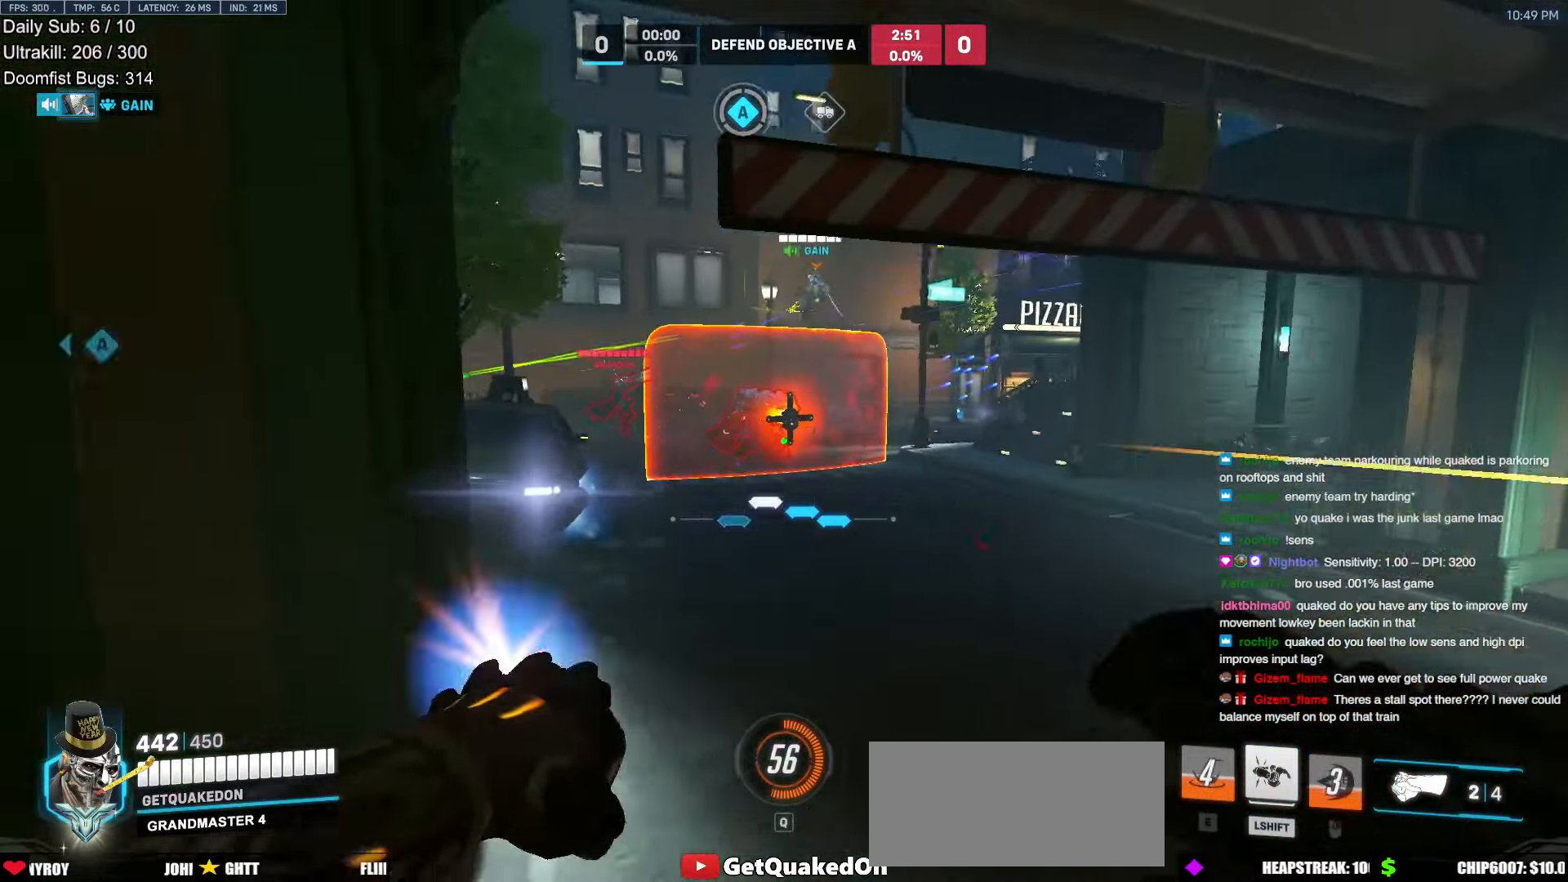
{"keys": ["d", "s"], "mouse": [], "events": [[133, "mouse_left", "up"], [317, "s", "down"], [367, "mouse_left", "down"], [467, "mouse_left", "up"]]}
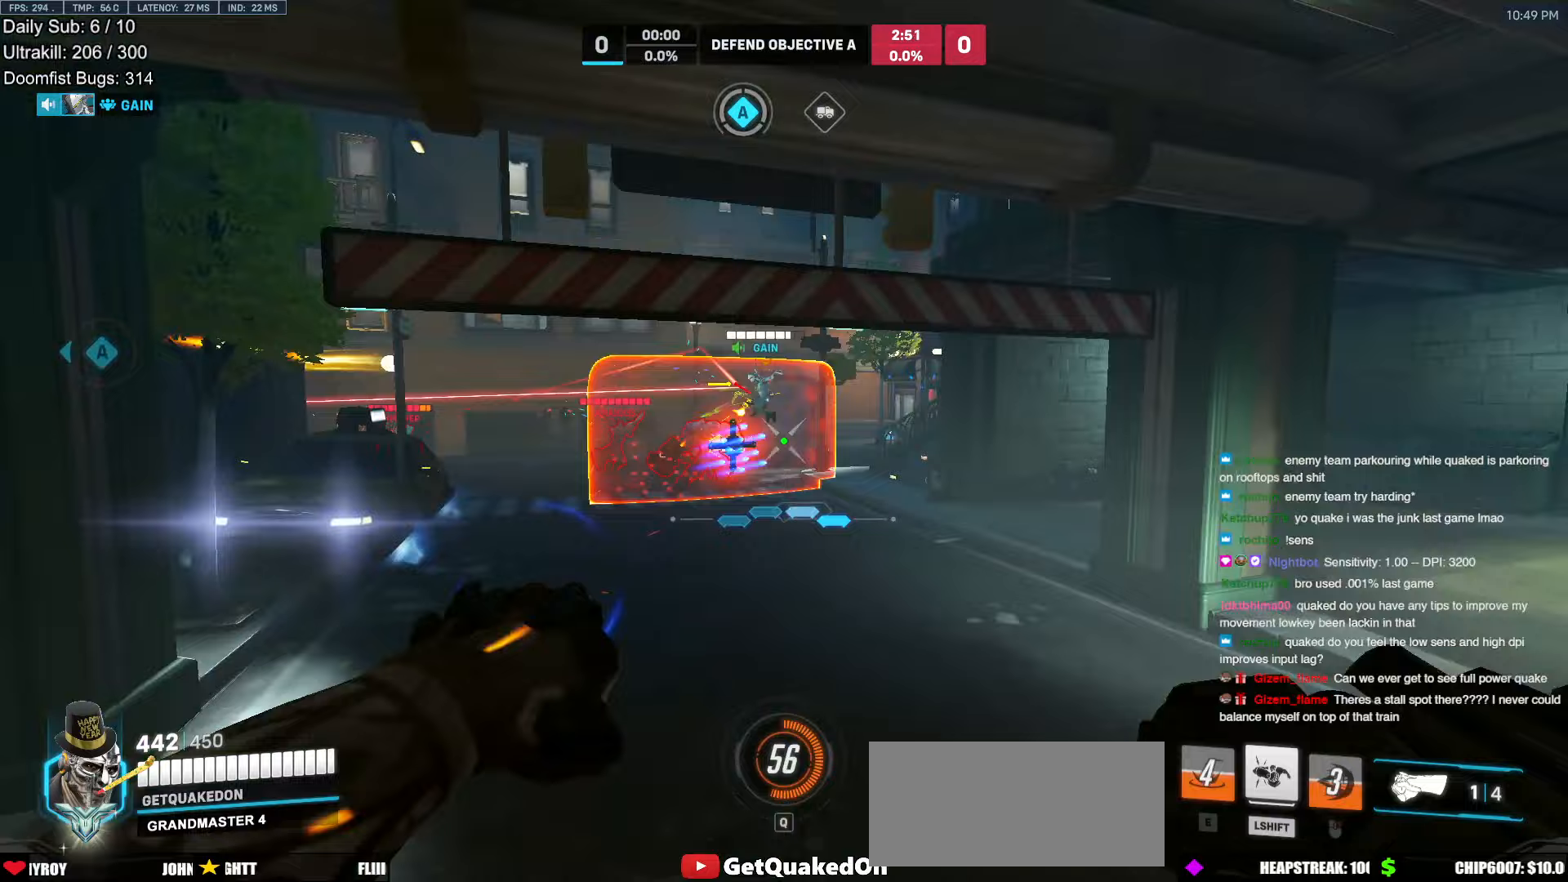
{"keys": ["d", "w"], "mouse": [], "events": [[50, "s", "up"], [200, "mouse_left", "down"], [300, "mouse_left", "up"], [433, "w", "down"]]}
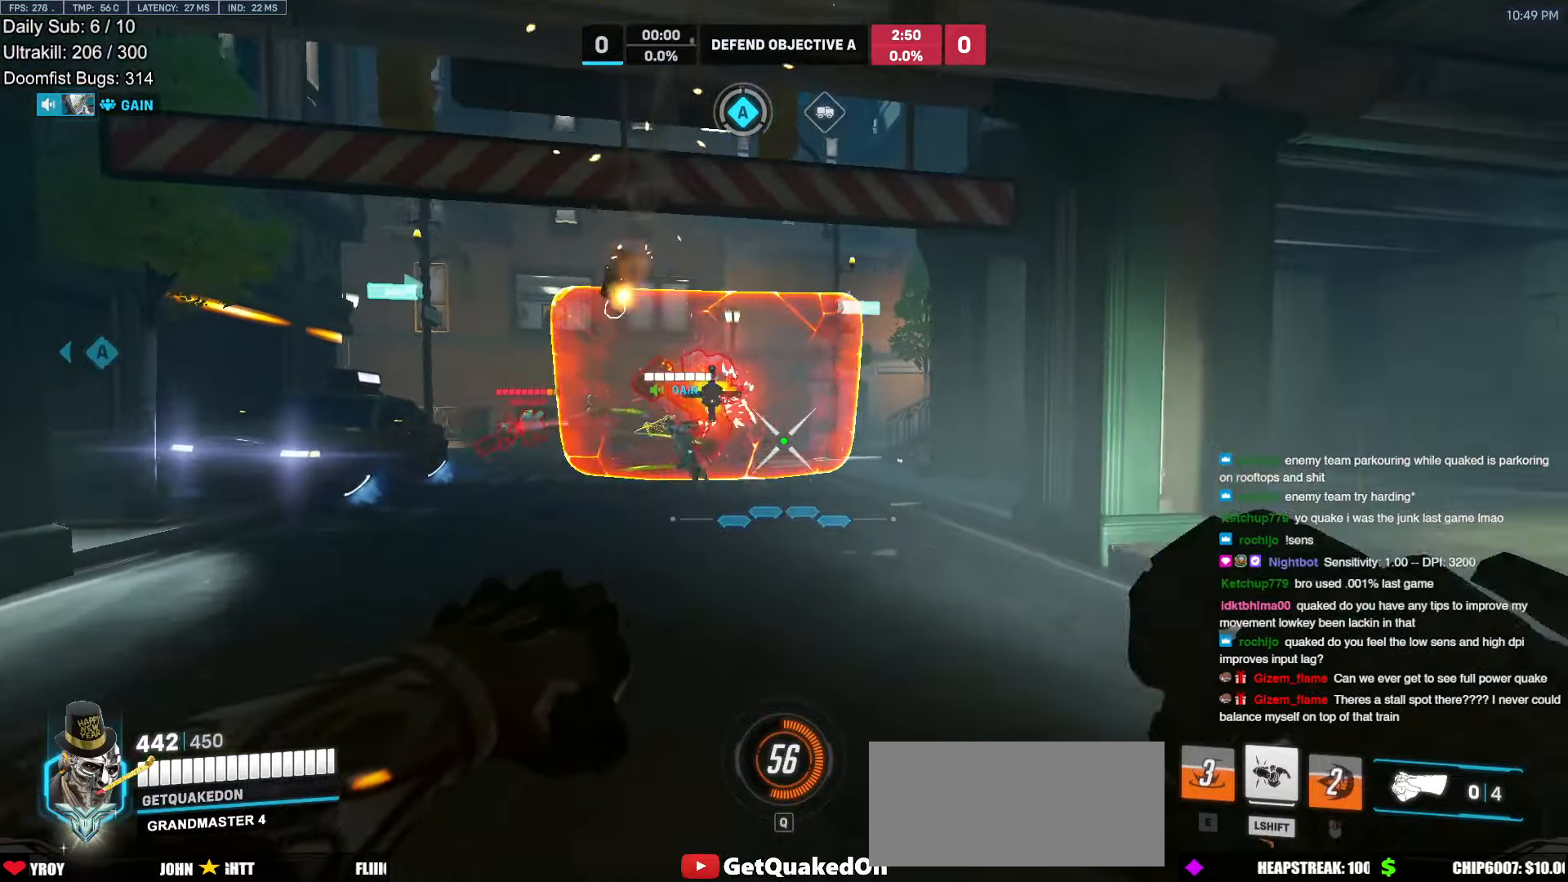
{"keys": ["a", "w"], "mouse": [], "events": [[117, "a", "down"], [117, "d", "up"]]}
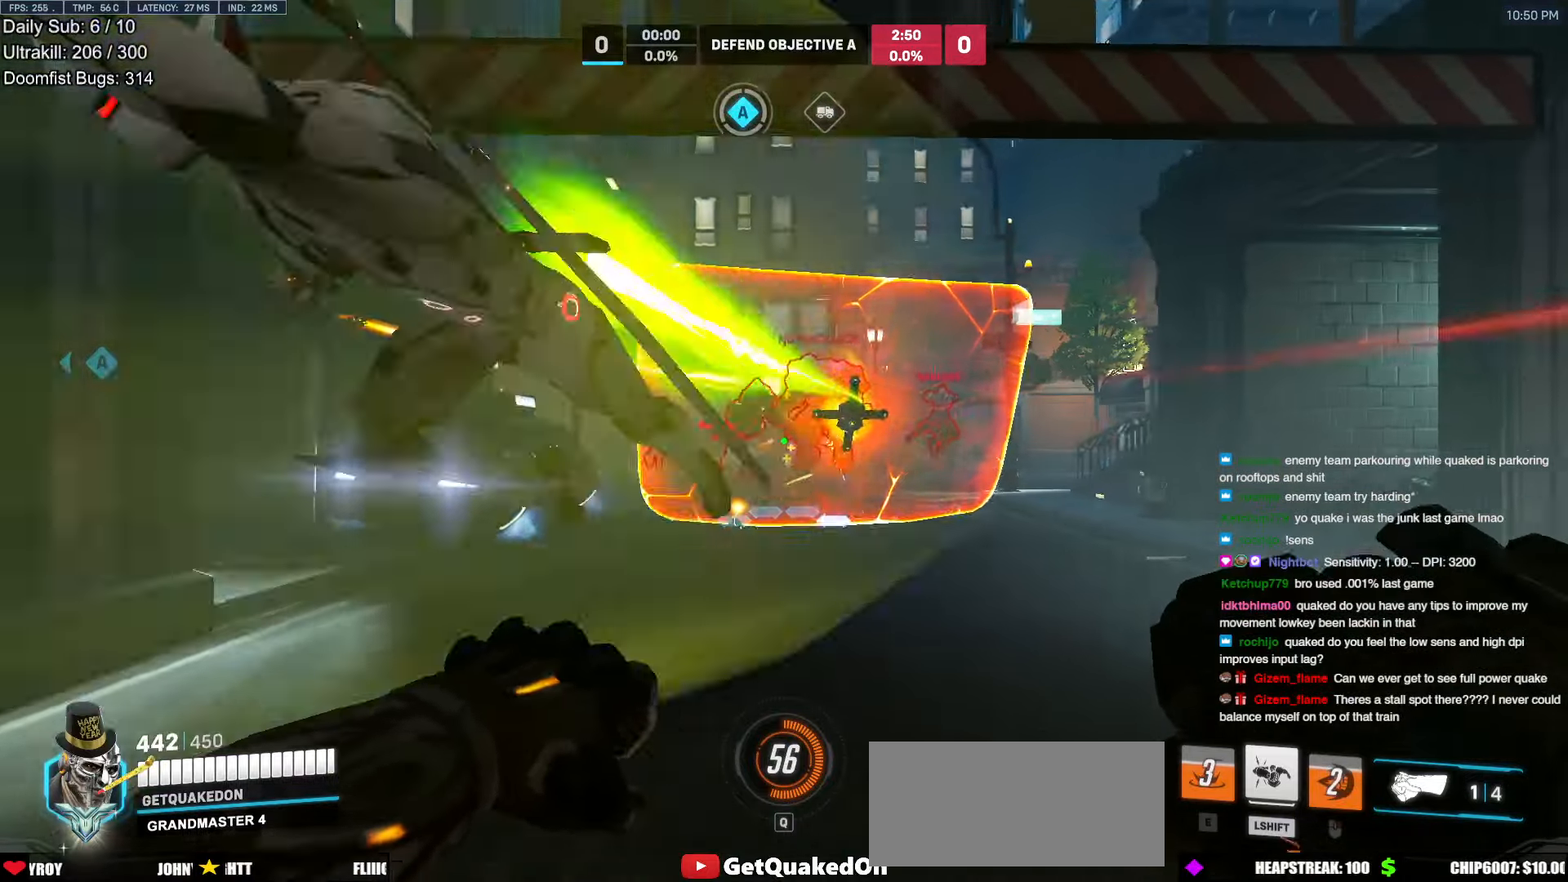
{"keys": ["d"], "mouse": ["left"], "events": [[33, "w", "up"], [133, "s", "down"], [367, "a", "up"], [367, "d", "down"], [417, "mouse_left", "down"], [467, "s", "up"]]}
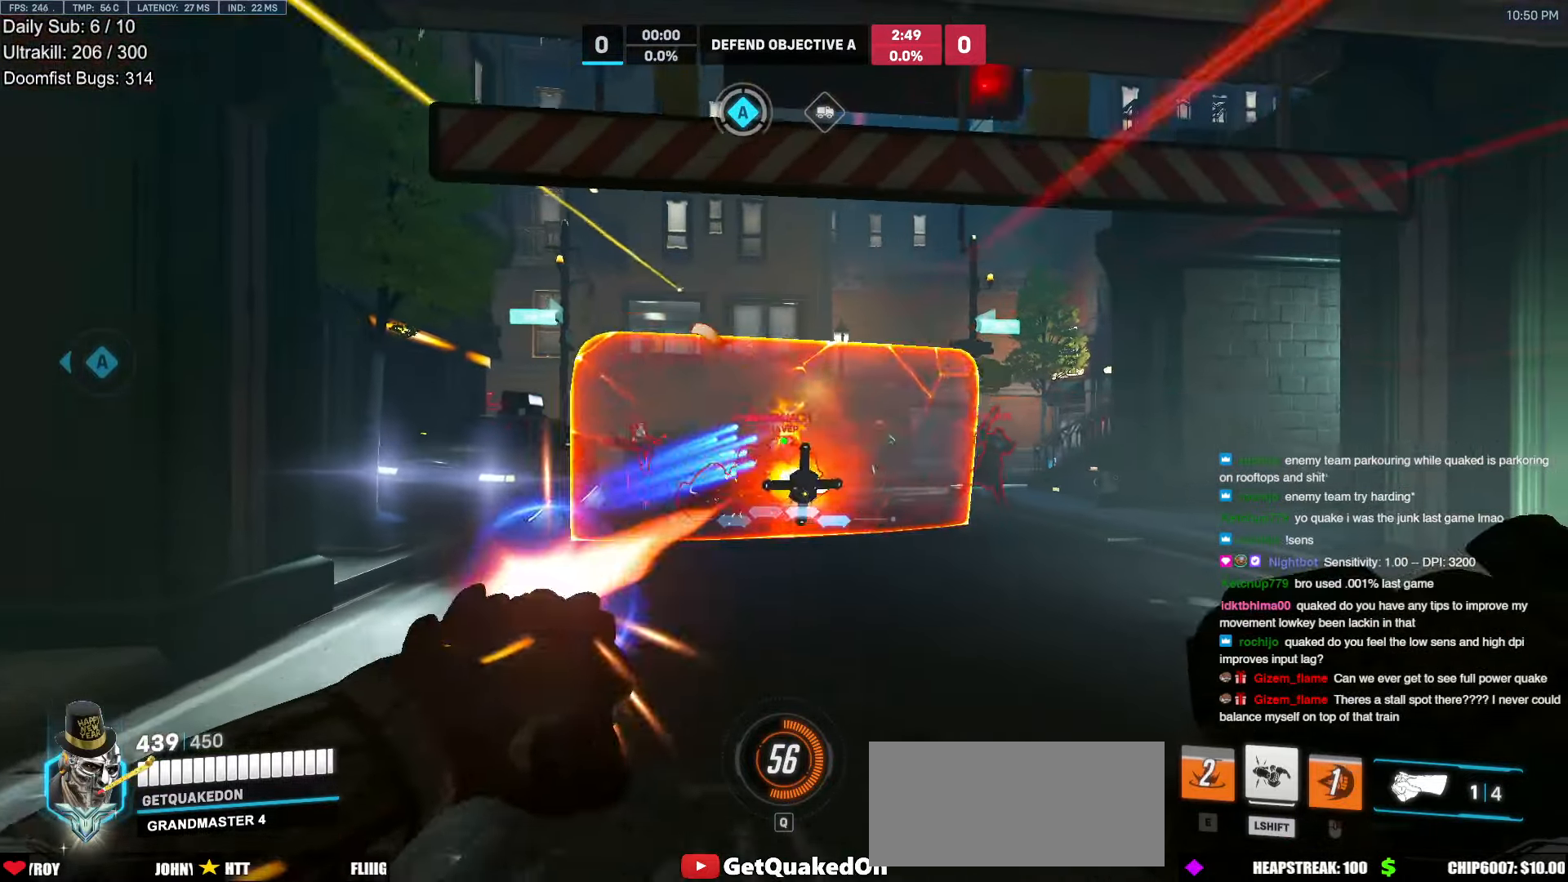
{"keys": ["a", "s"], "mouse": ["left"]}